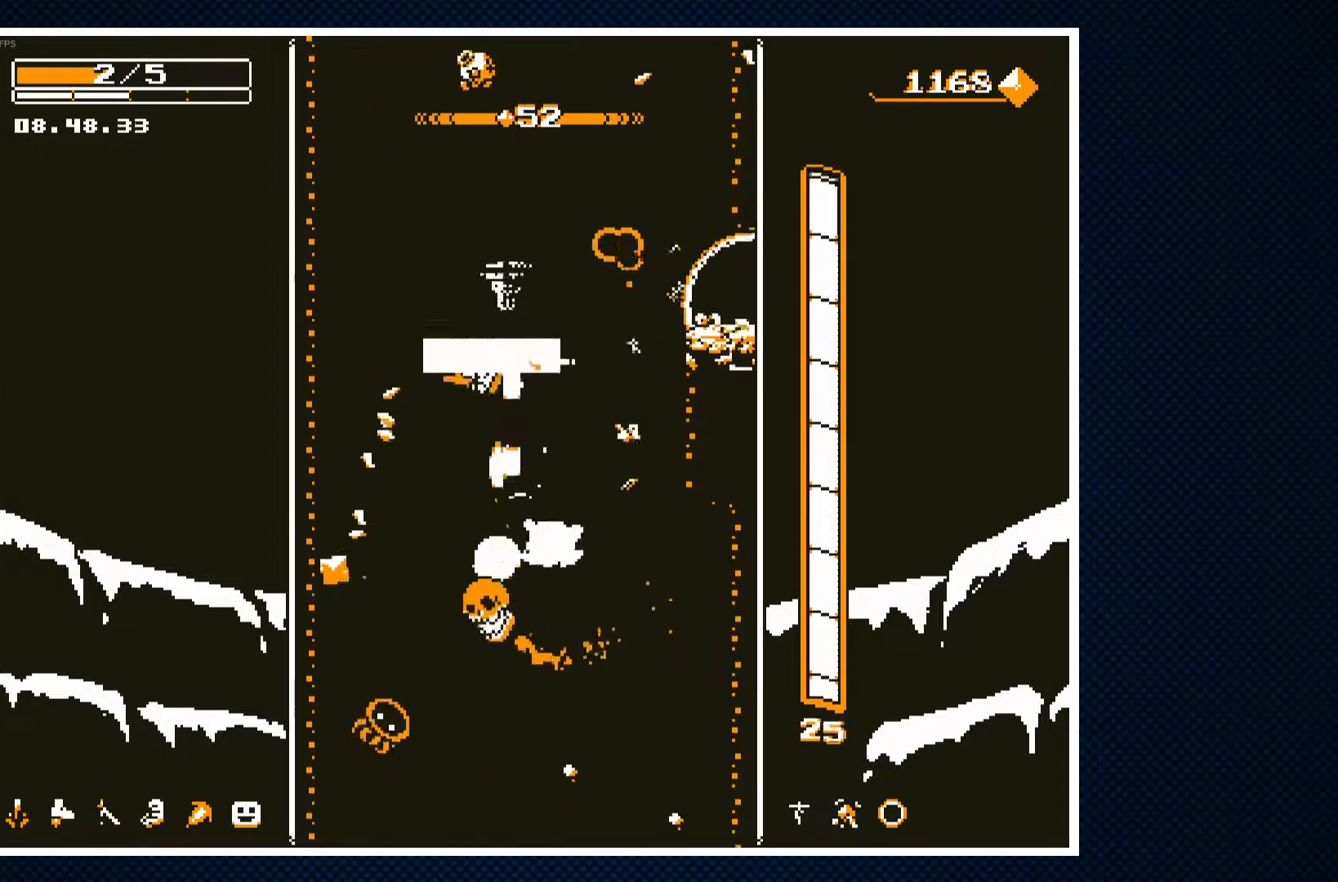
Gameplay with a controller (PlayStation layout); each line is a JSON object with the inputs held at the frame after it. "events" lists button and stick changes between this image and that frame as [ms after this image, input, new state], when the widget could be followed in between. Not read: left_stick right_stick.
{"buttons": ["DPAD_RIGHT"], "events": [[17, "CROSS", "down"], [33, "DPAD_RIGHT", "down"], [133, "CROSS", "up"], [150, "DPAD_RIGHT", "up"], [200, "CROSS", "down"], [217, "DPAD_LEFT", "down"], [300, "CROSS", "up"], [317, "DPAD_LEFT", "up"], [417, "DPAD_RIGHT", "down"]]}
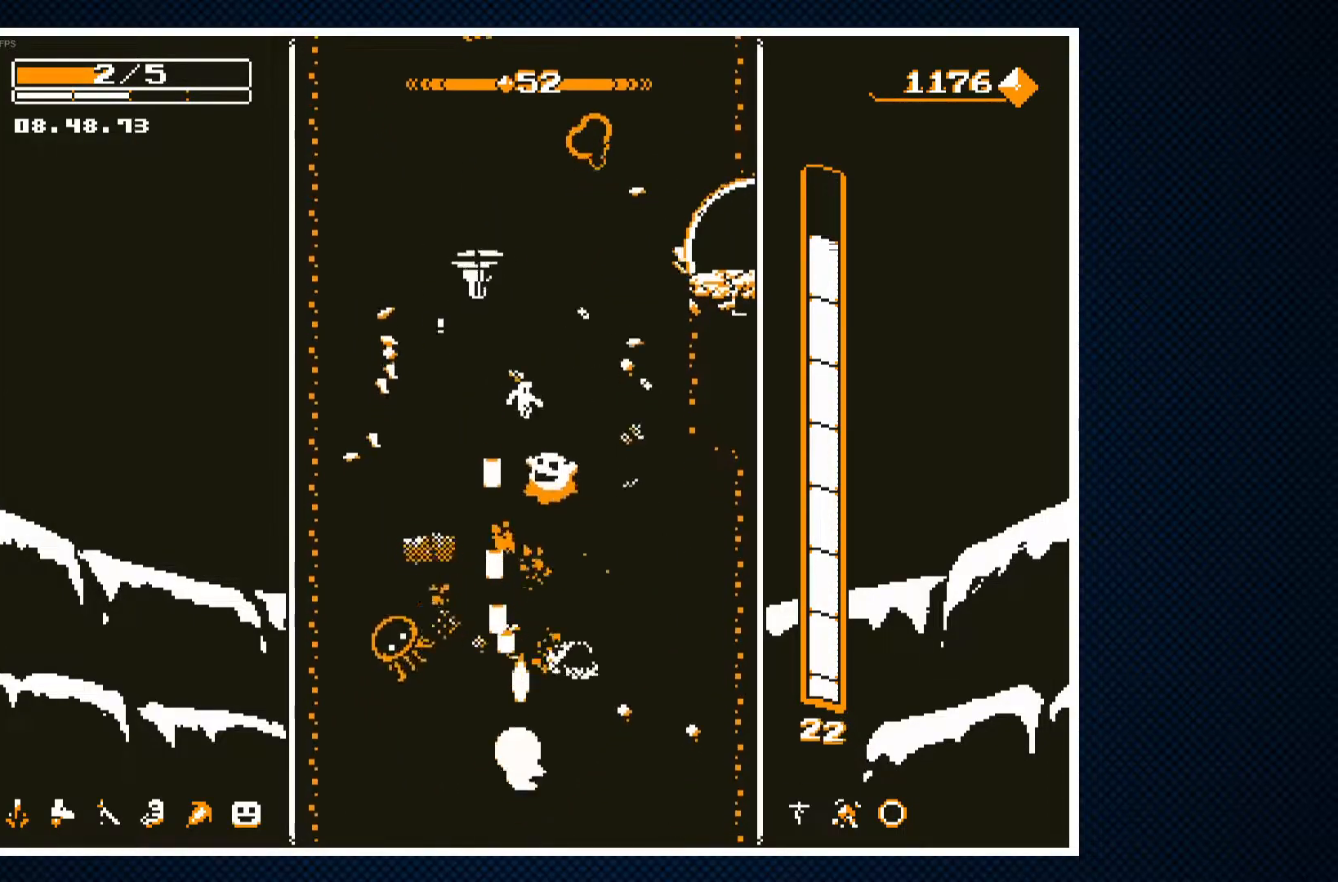
{"buttons": [], "events": [[67, "DPAD_RIGHT", "up"]]}
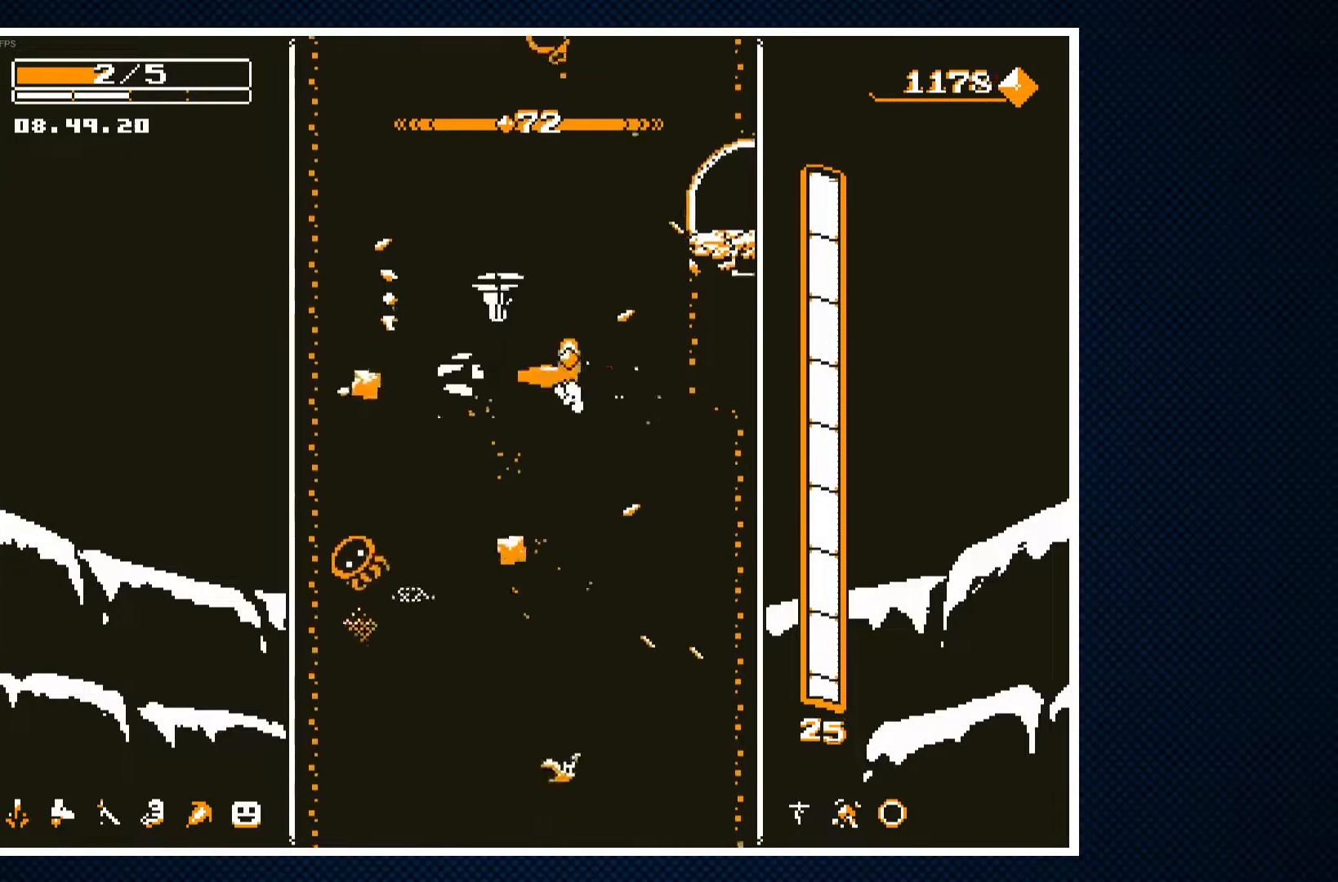
{"buttons": [], "events": [[200, "DPAD_RIGHT", "down"], [283, "DPAD_RIGHT", "up"], [317, "DPAD_LEFT", "down"], [417, "DPAD_LEFT", "up"]]}
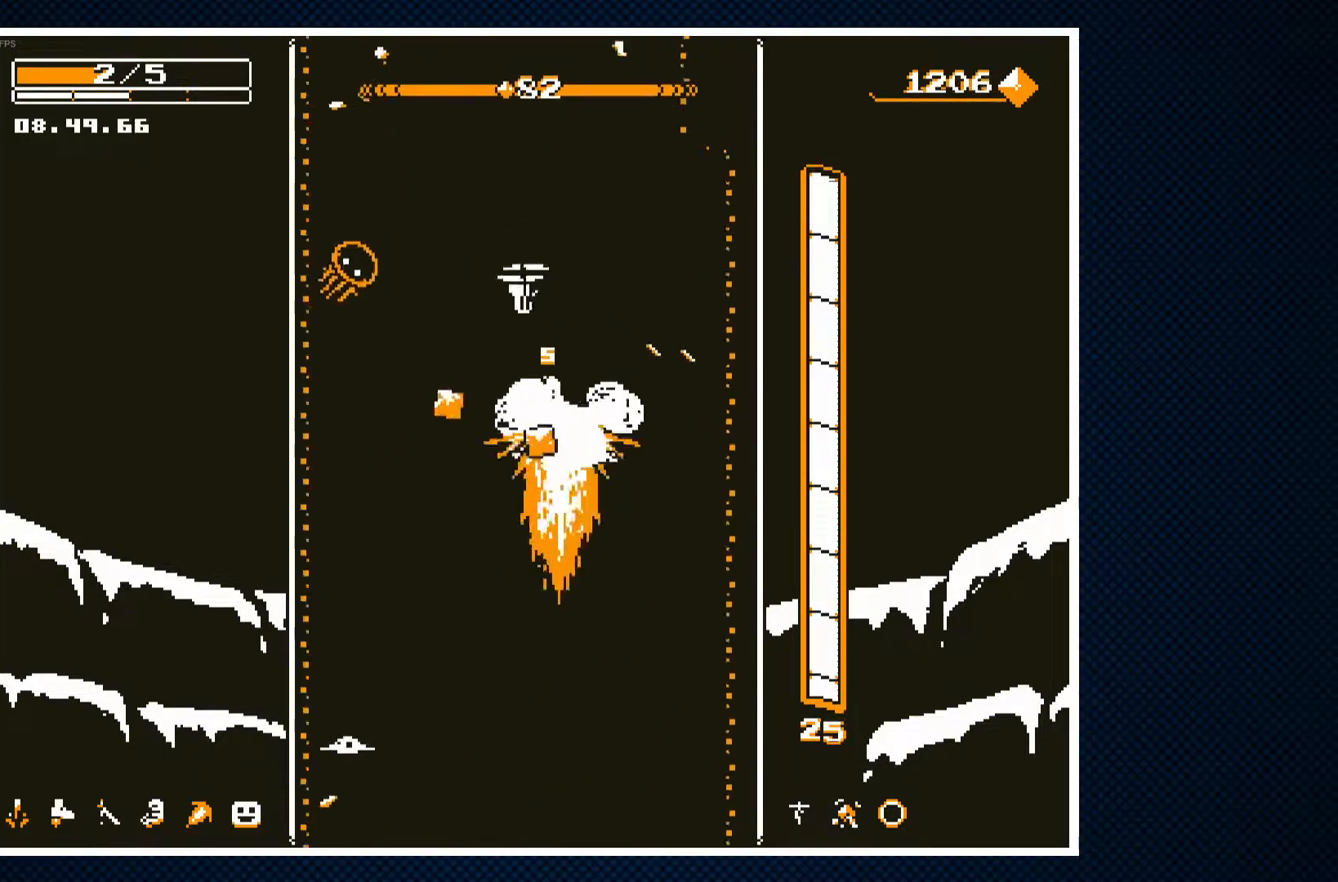
{"buttons": ["DPAD_RIGHT"], "events": [[217, "DPAD_LEFT", "down"], [317, "DPAD_LEFT", "up"], [433, "DPAD_RIGHT", "down"]]}
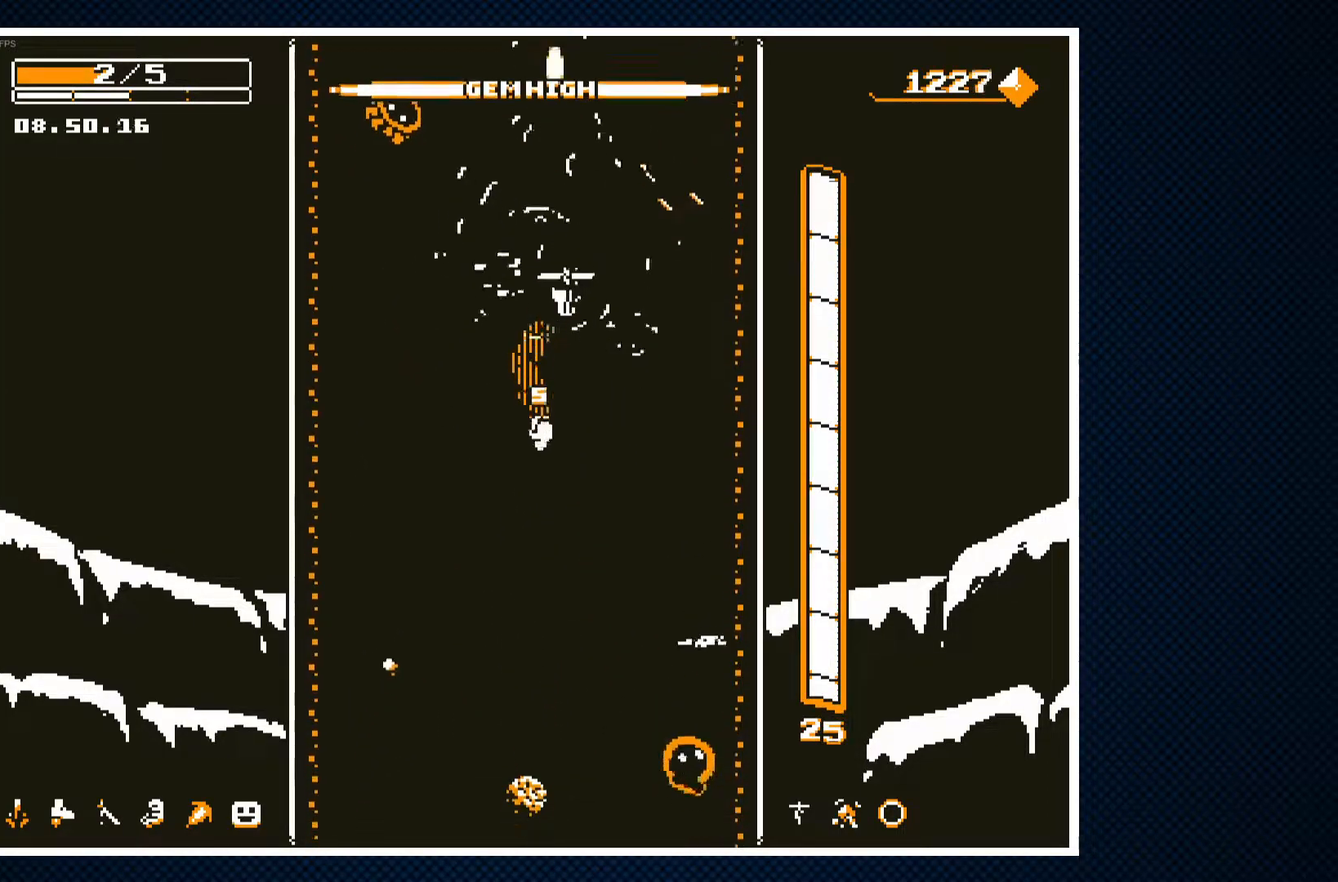
{"buttons": [], "events": [[17, "DPAD_RIGHT", "up"], [100, "DPAD_LEFT", "down"], [150, "CROSS", "down"], [183, "DPAD_LEFT", "up"], [333, "CROSS", "up"]]}
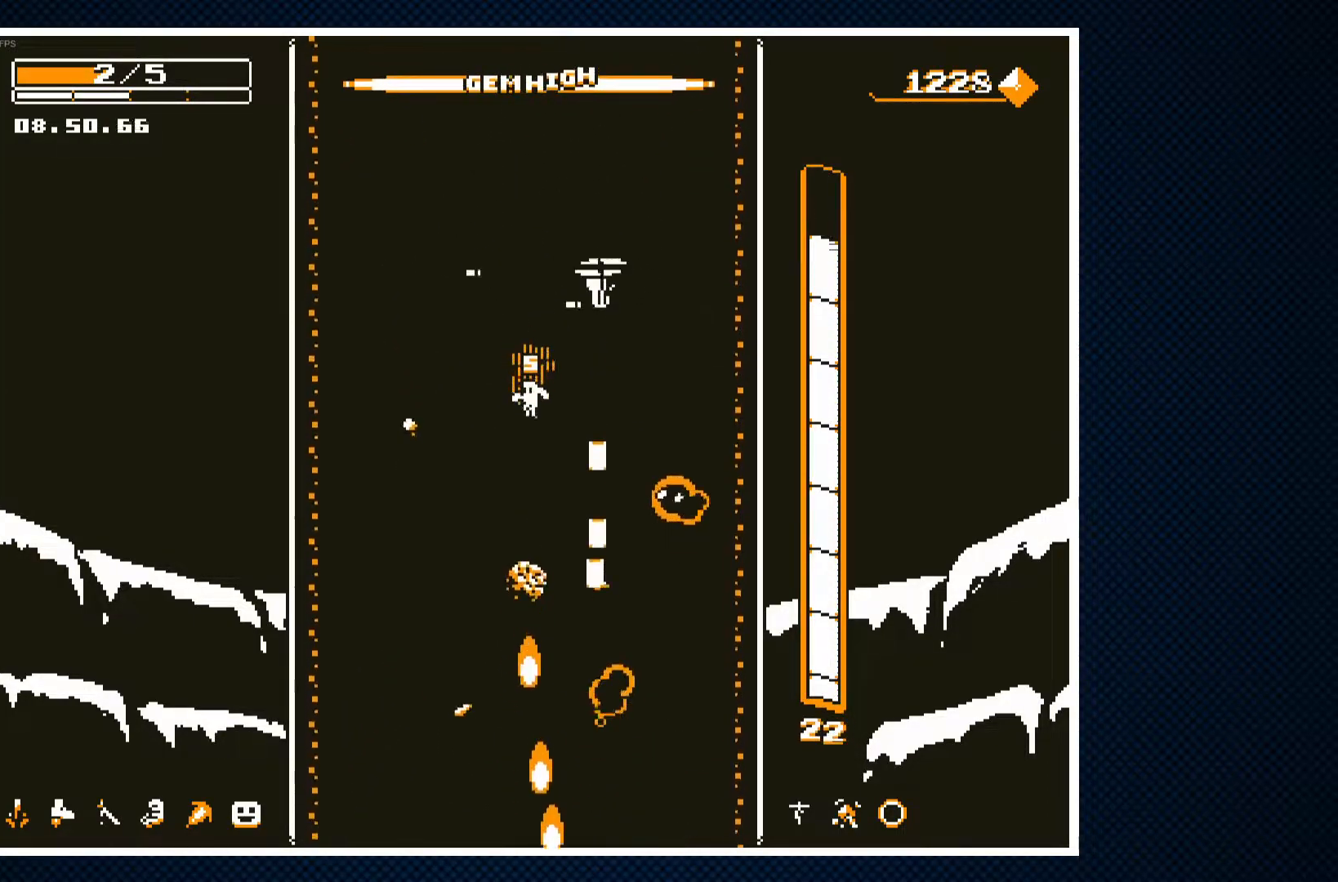
{"buttons": ["DPAD_LEFT"], "events": [[283, "DPAD_LEFT", "down"]]}
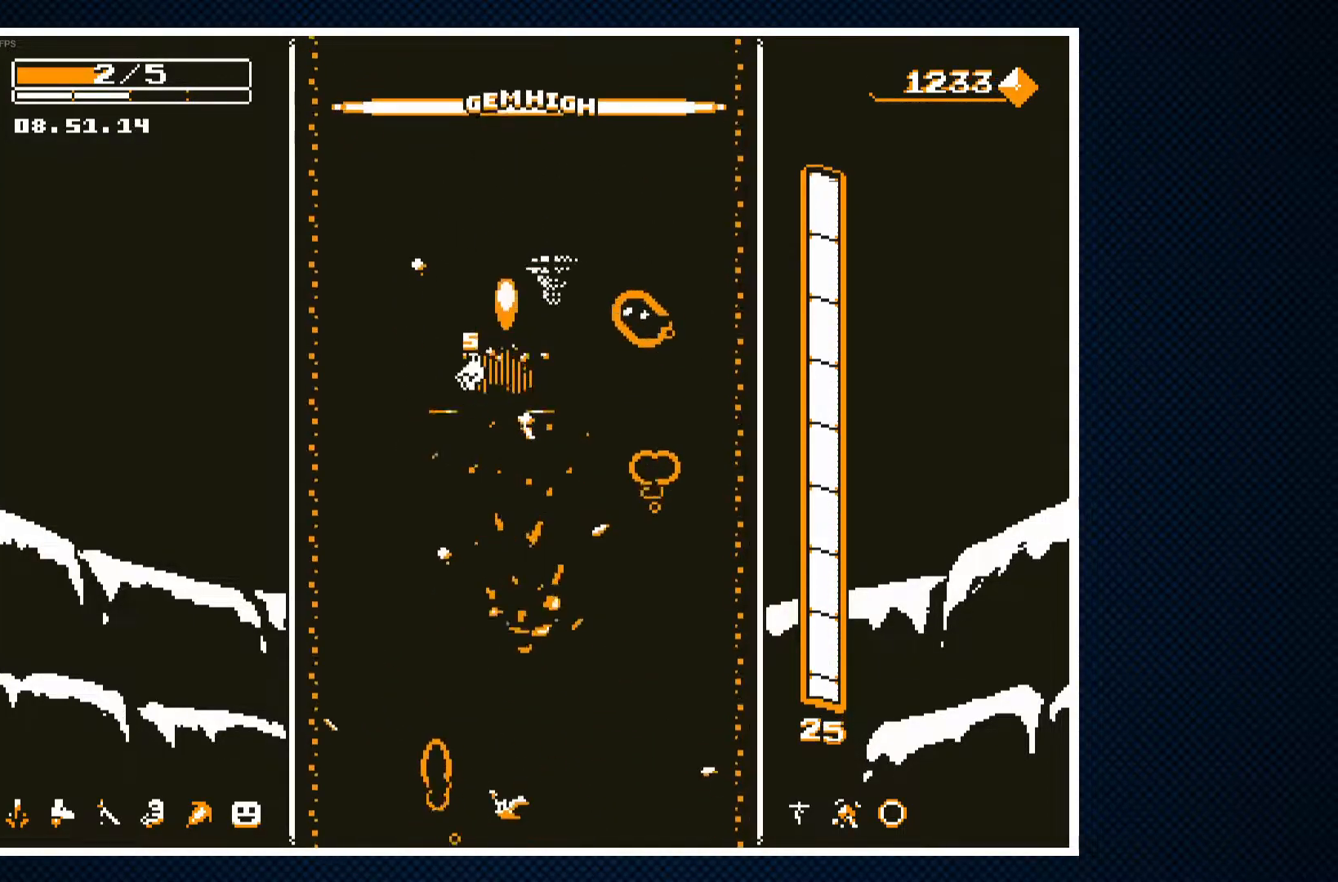
{"buttons": [], "events": [[67, "DPAD_LEFT", "up"], [183, "DPAD_RIGHT", "down"], [283, "DPAD_RIGHT", "up"], [350, "CROSS", "down"], [467, "CROSS", "up"]]}
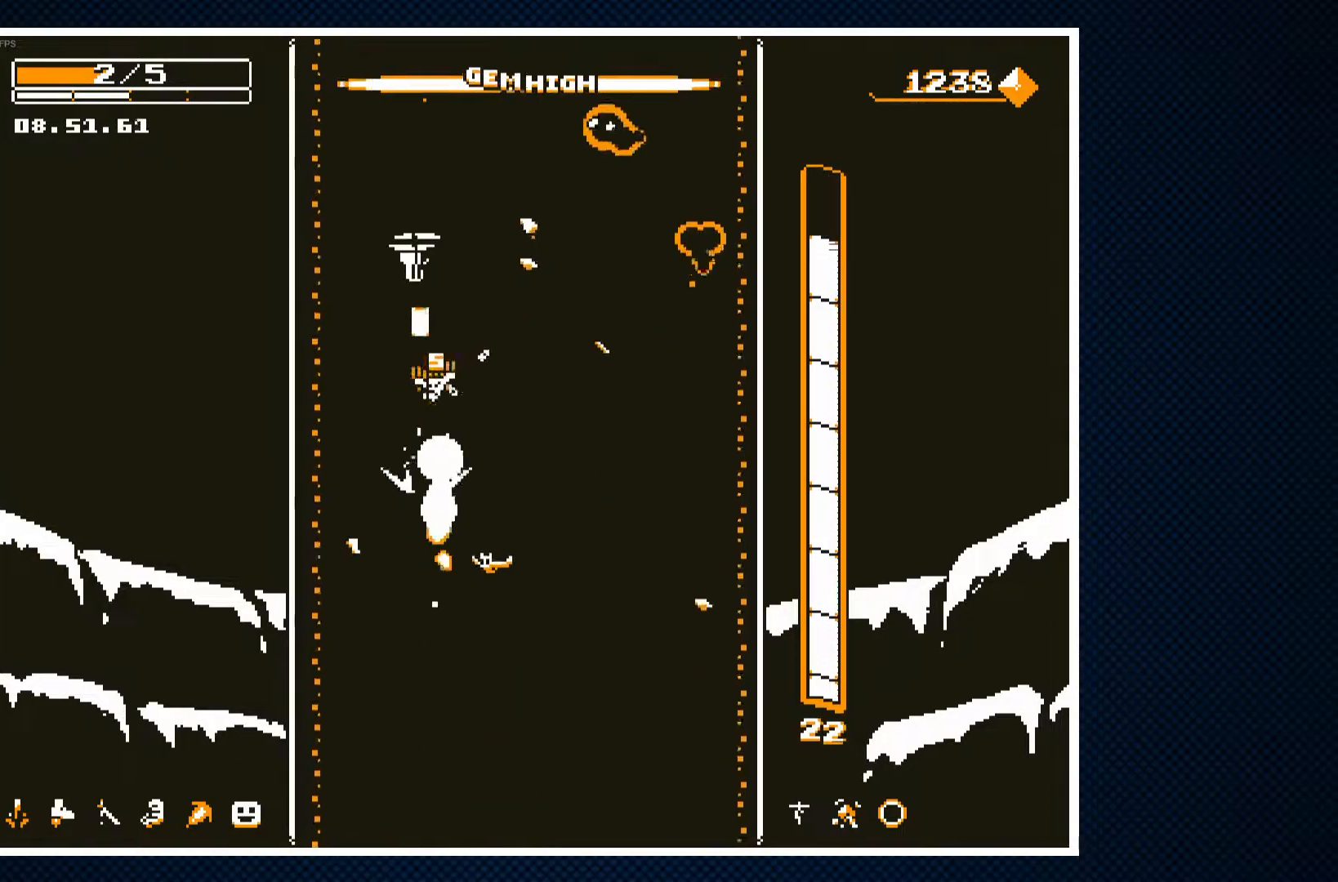
{"buttons": [], "events": [[150, "DPAD_RIGHT", "down"], [283, "DPAD_RIGHT", "up"]]}
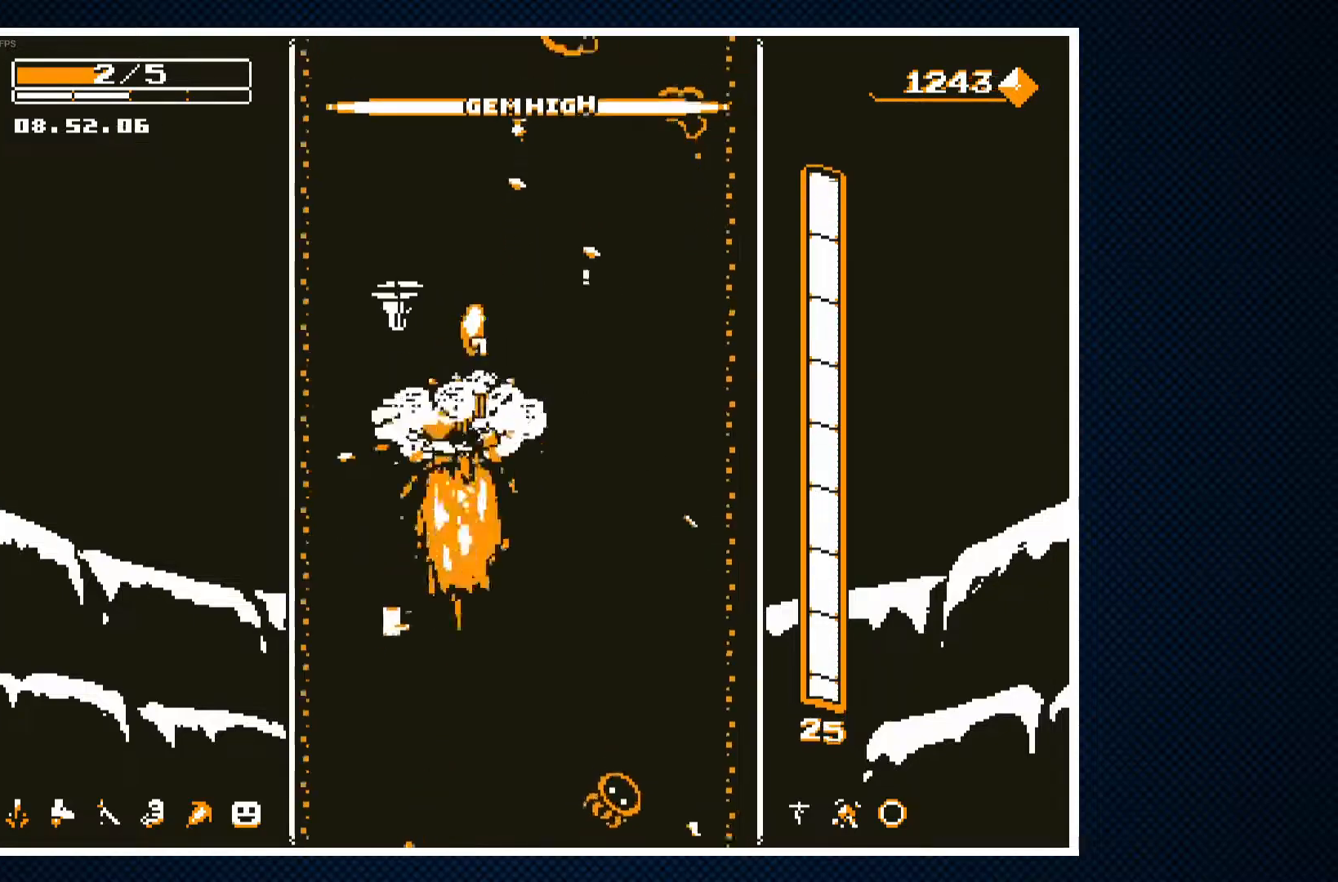
{"buttons": ["DPAD_LEFT"], "events": [[433, "DPAD_LEFT", "down"]]}
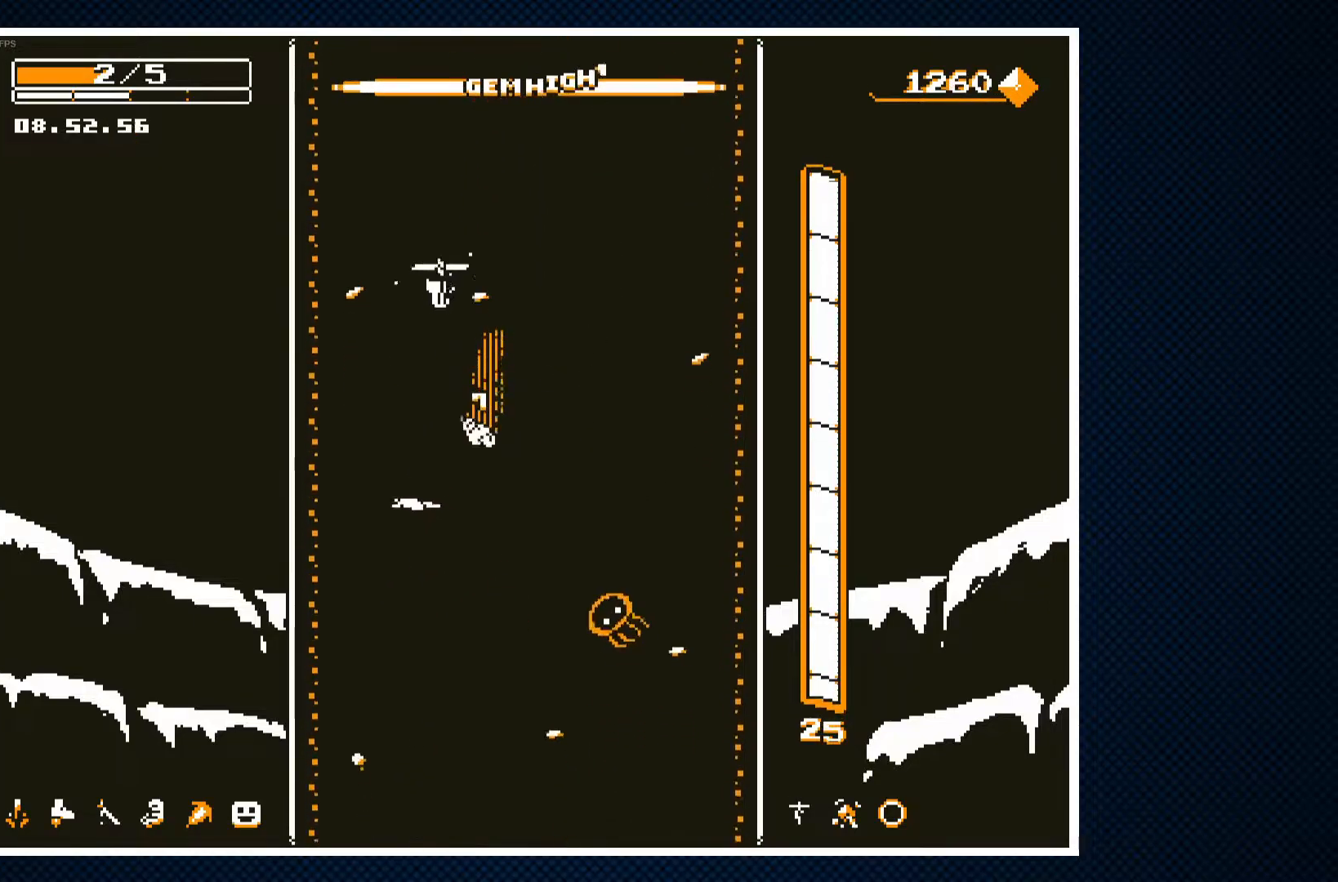
{"buttons": ["DPAD_RIGHT"], "events": [[50, "DPAD_LEFT", "up"], [217, "CROSS", "down"], [317, "CROSS", "up"], [500, "DPAD_RIGHT", "down"]]}
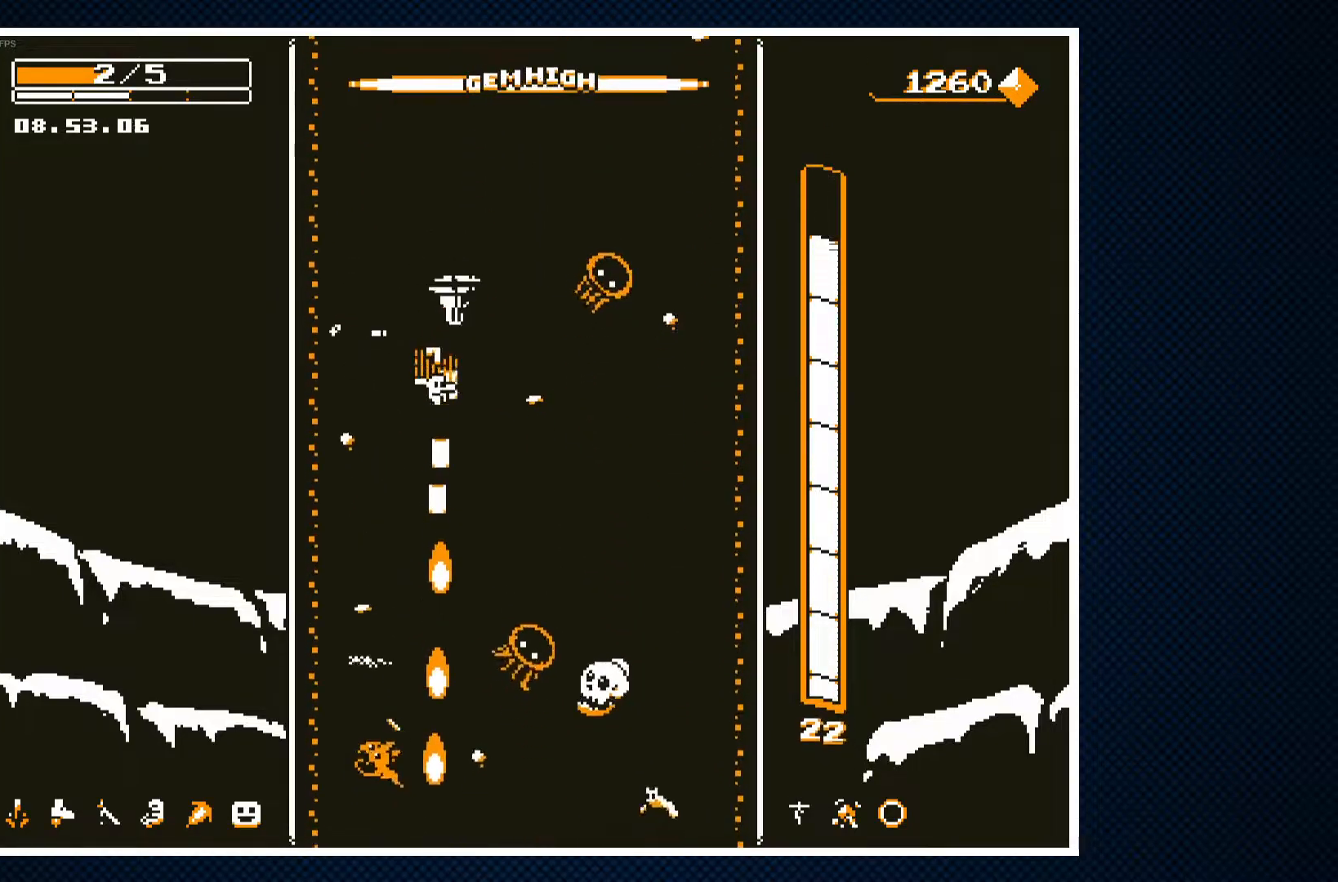
{"buttons": ["CROSS"], "events": [[100, "CROSS", "down"], [200, "CROSS", "up"], [250, "DPAD_RIGHT", "up"], [267, "CROSS", "down"], [367, "CROSS", "up"], [450, "CROSS", "down"]]}
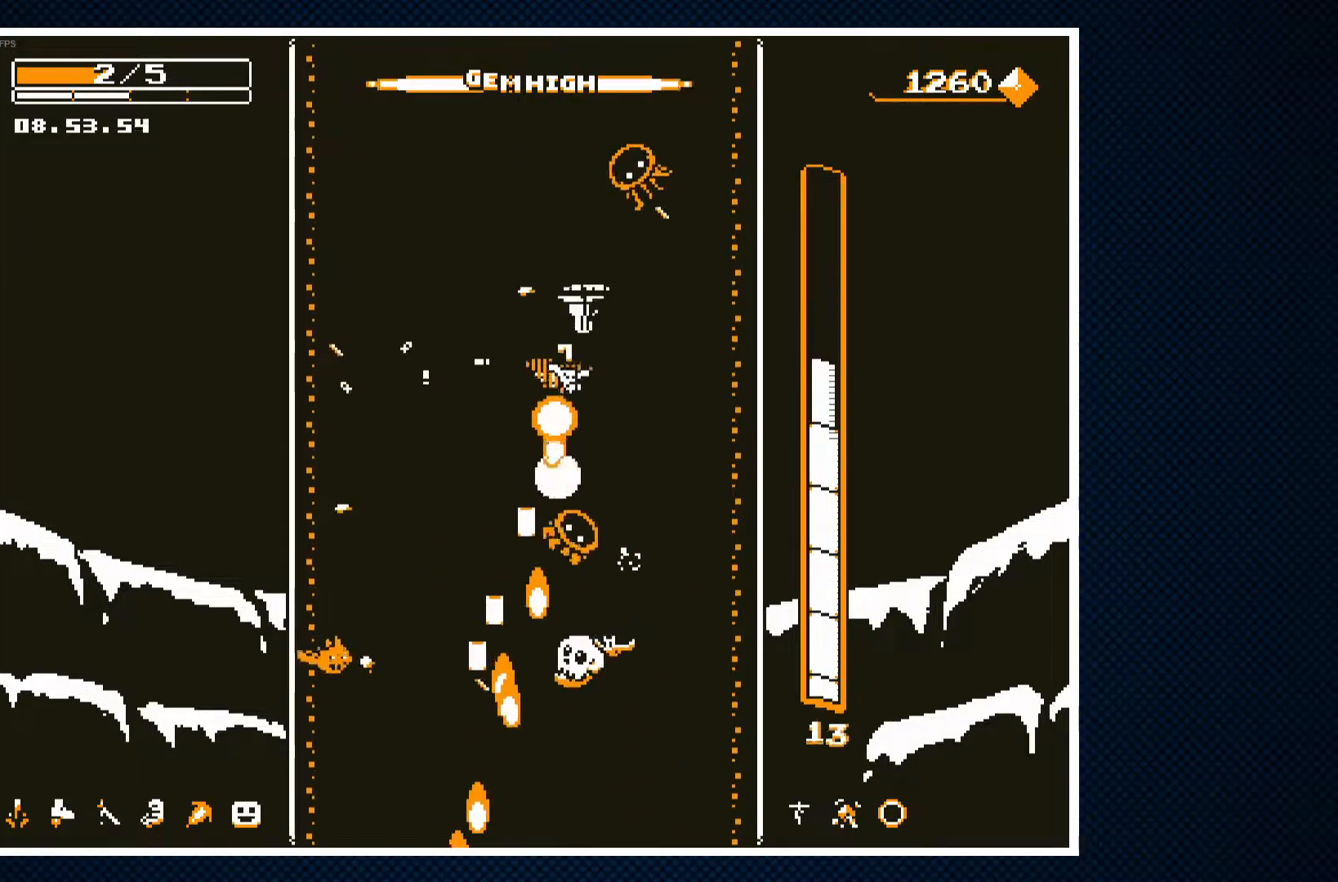
{"buttons": [], "events": [[50, "CROSS", "up"], [133, "CROSS", "down"], [217, "DPAD_LEFT", "down"], [233, "CROSS", "up"], [300, "CROSS", "down"], [300, "DPAD_LEFT", "up"], [417, "CROSS", "up"]]}
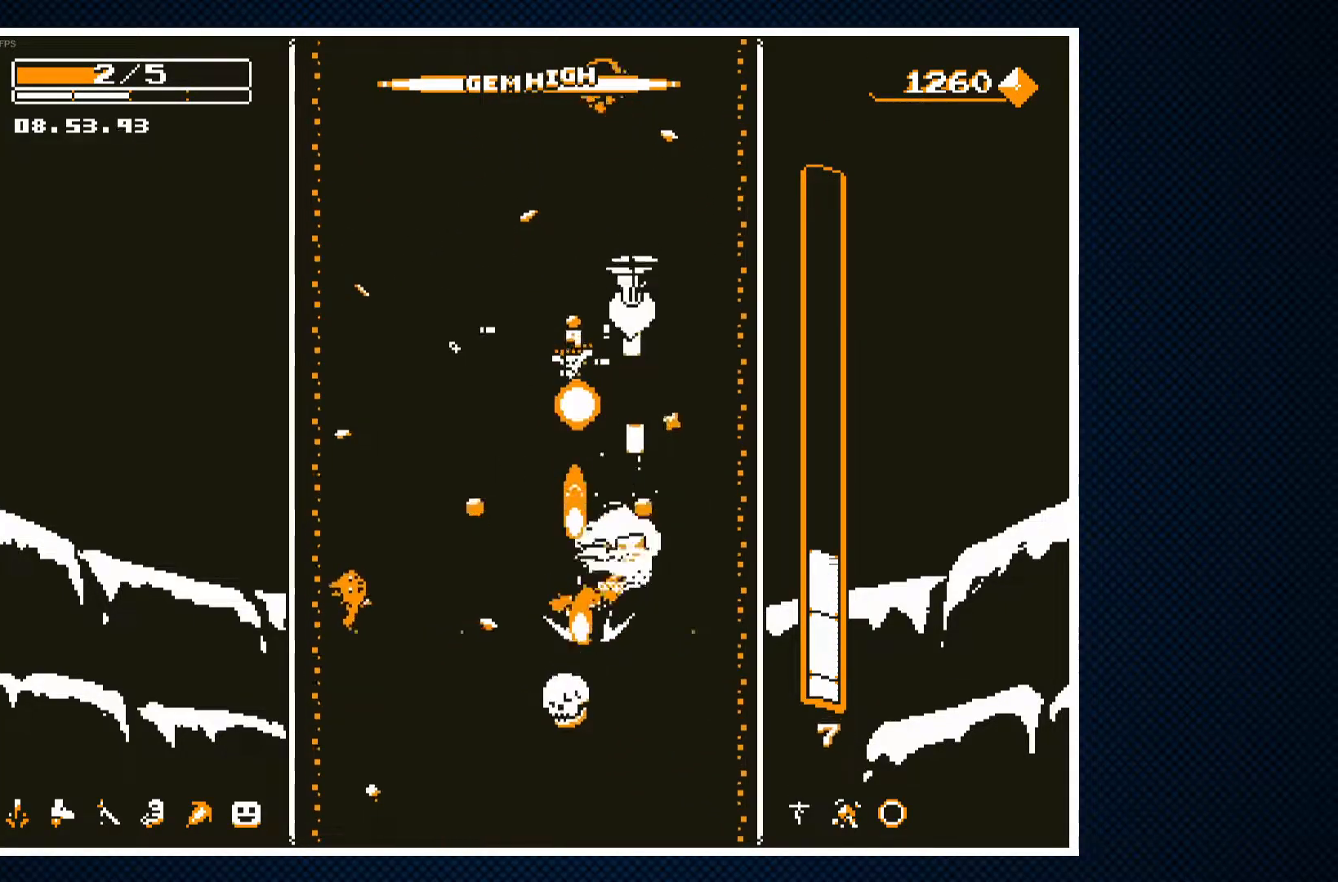
{"buttons": [], "events": [[117, "DPAD_LEFT", "down"], [233, "DPAD_LEFT", "up"], [383, "DPAD_LEFT", "down"], [467, "DPAD_LEFT", "up"]]}
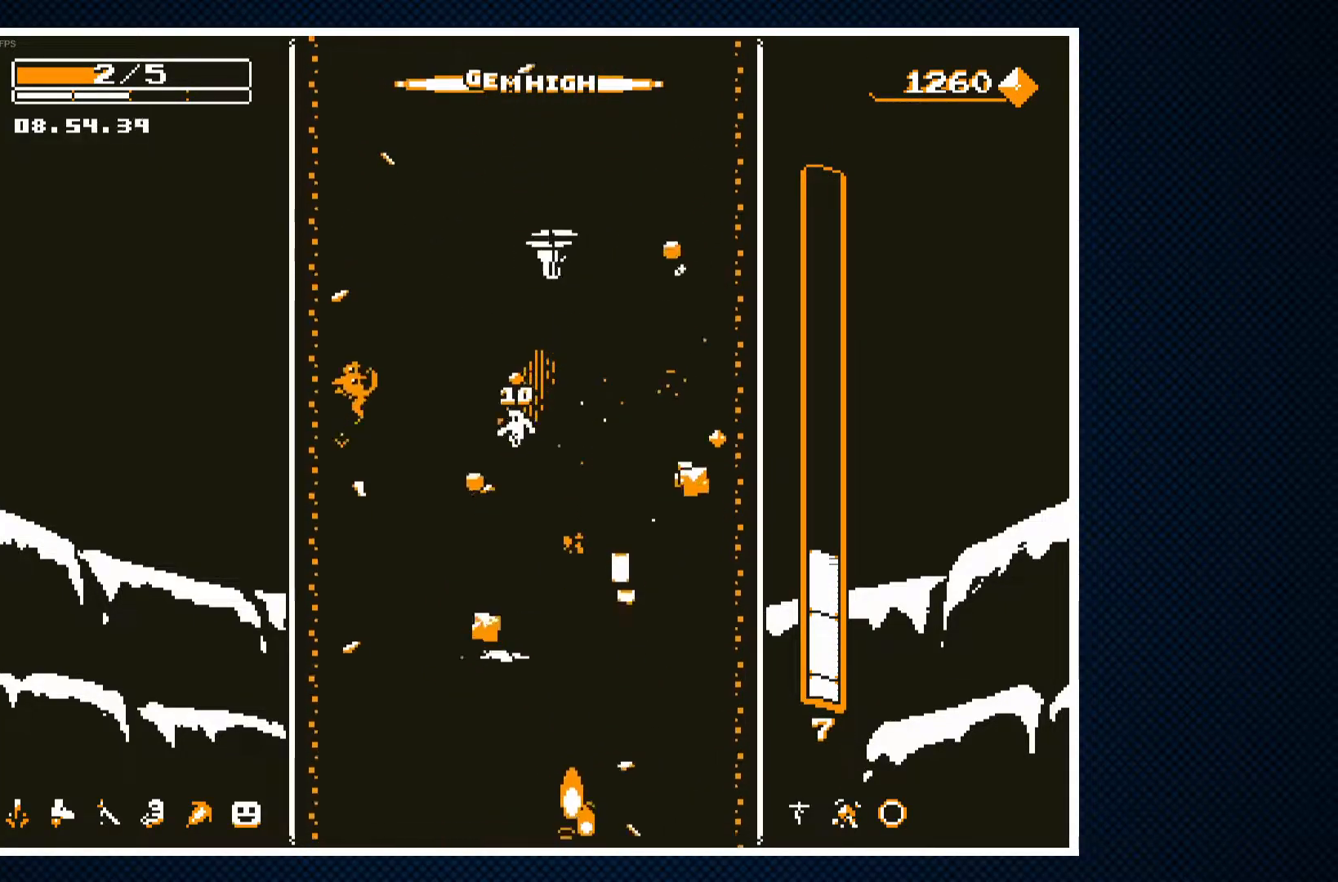
{"buttons": ["DPAD_LEFT"], "events": [[50, "DPAD_RIGHT", "down"], [183, "DPAD_RIGHT", "up"], [250, "DPAD_LEFT", "down"], [267, "CROSS", "down"], [383, "CROSS", "up"]]}
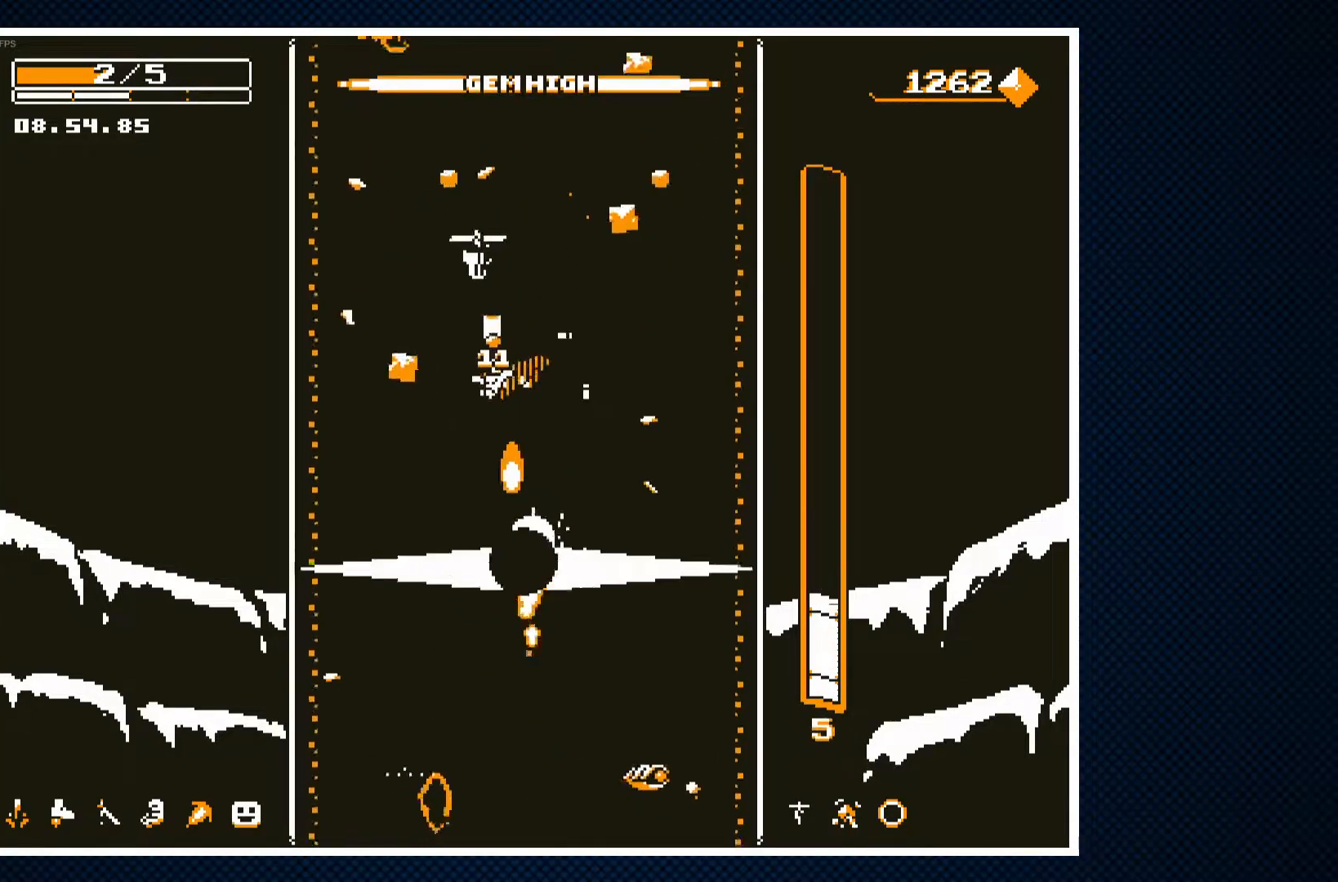
{"buttons": ["CROSS", "DPAD_RIGHT"], "events": [[17, "CROSS", "down"], [17, "DPAD_LEFT", "up"], [133, "CROSS", "up"], [317, "DPAD_RIGHT", "down"], [433, "CROSS", "down"]]}
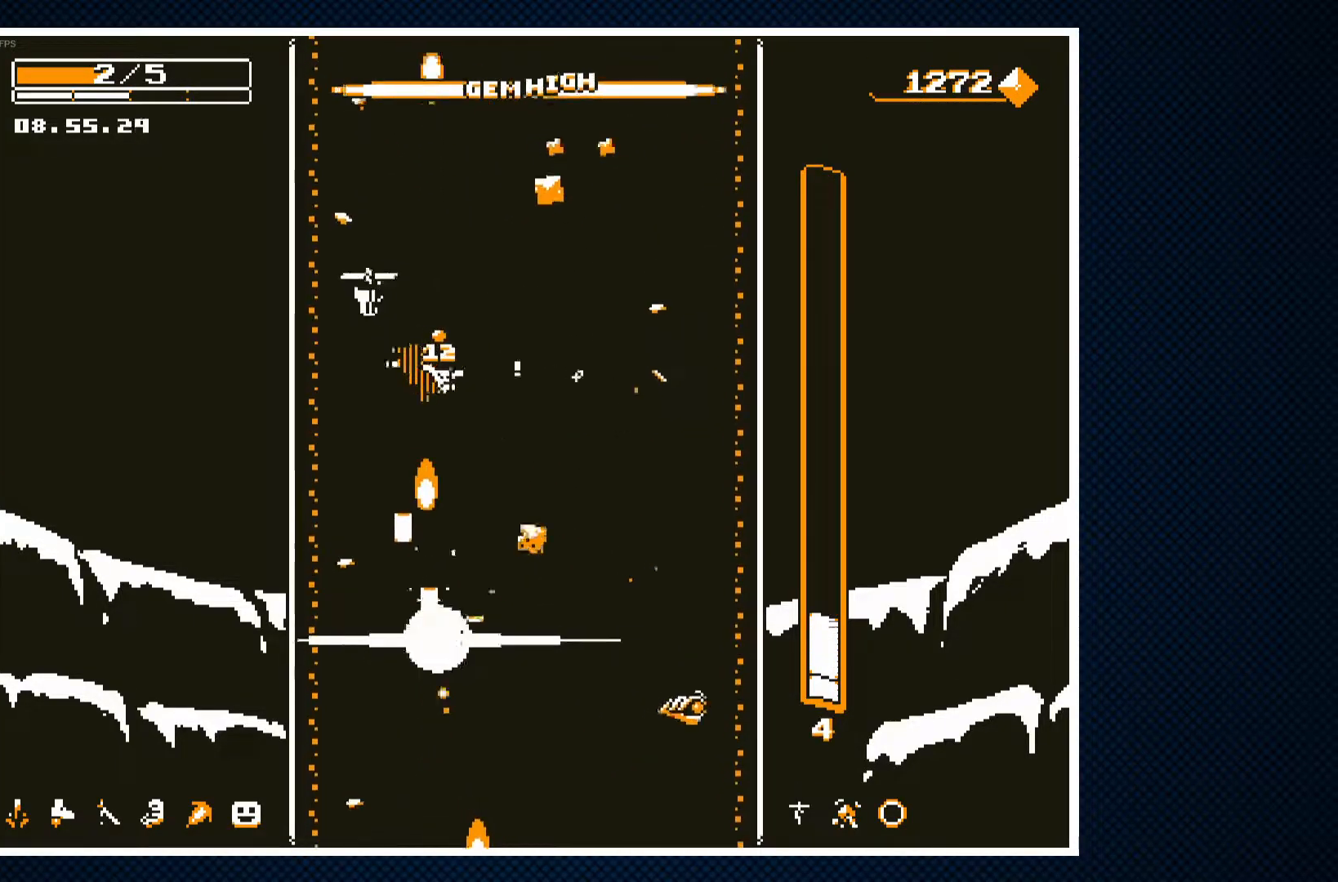
{"buttons": ["DPAD_RIGHT"], "events": [[50, "CROSS", "up"]]}
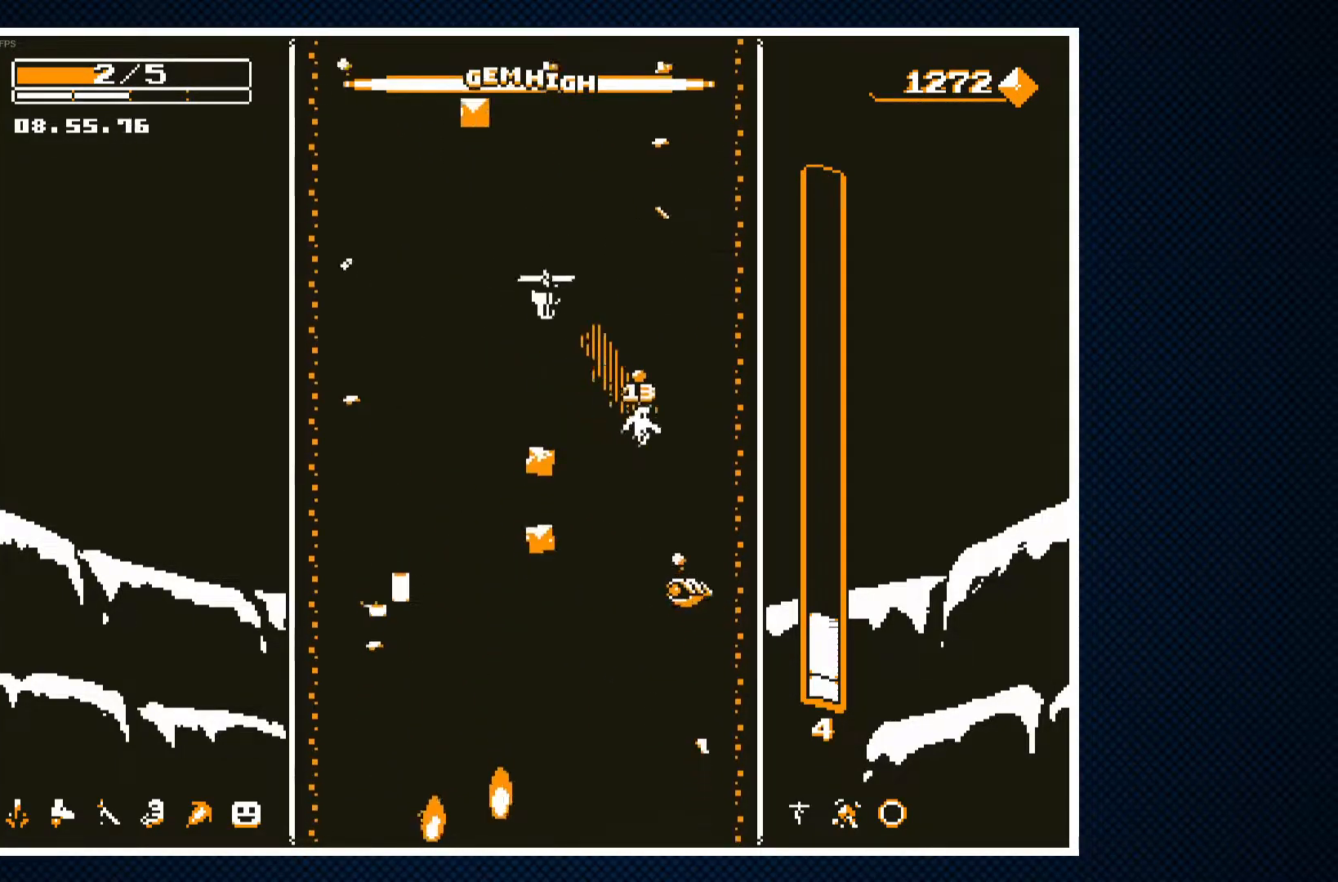
{"buttons": [], "events": [[33, "DPAD_RIGHT", "up"], [117, "DPAD_LEFT", "down"], [500, "DPAD_LEFT", "up"]]}
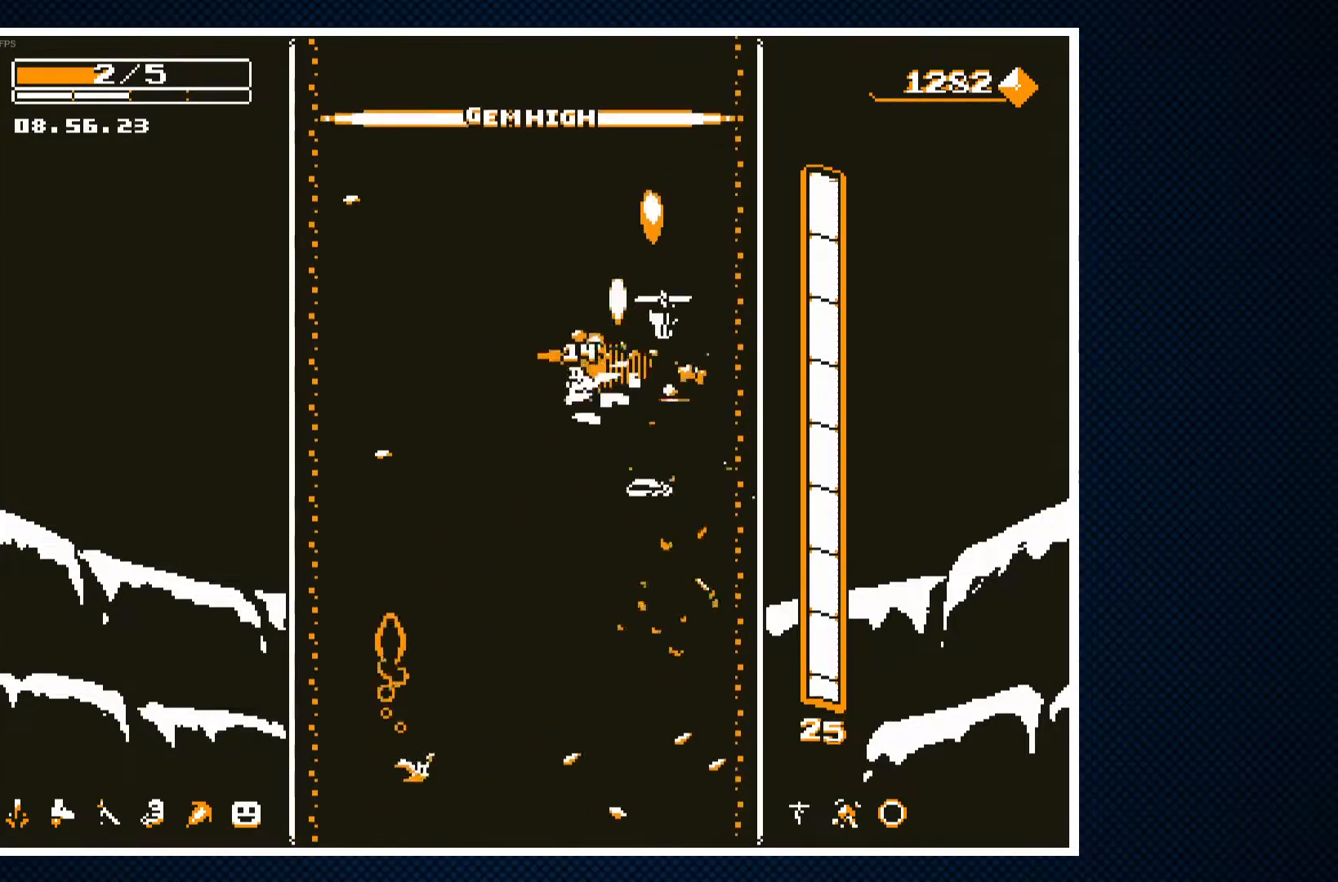
{"buttons": [], "events": [[333, "CROSS", "down"], [333, "DPAD_LEFT", "down"], [450, "CROSS", "up"], [467, "DPAD_LEFT", "up"]]}
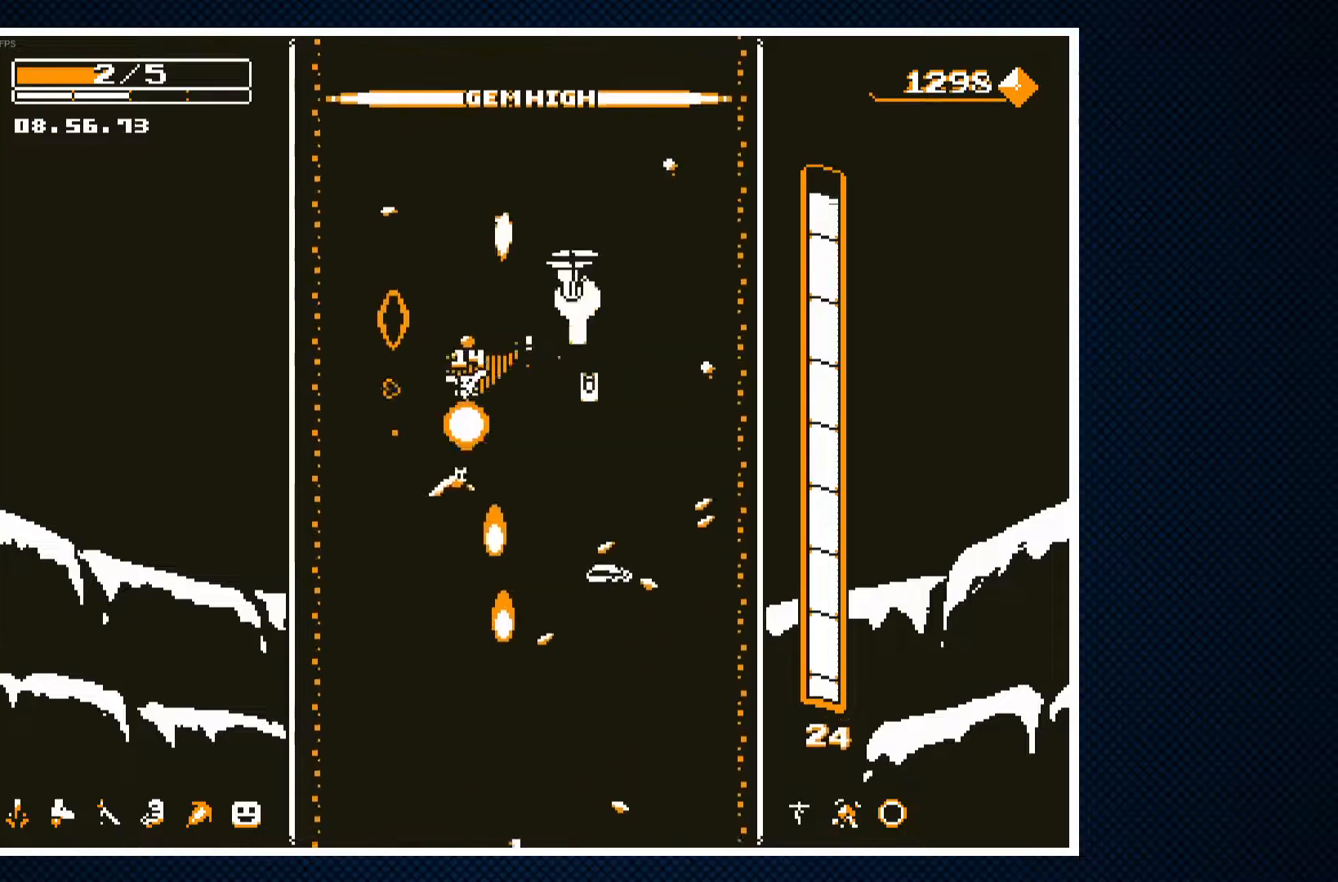
{"buttons": ["DPAD_RIGHT"], "events": [[433, "DPAD_RIGHT", "down"]]}
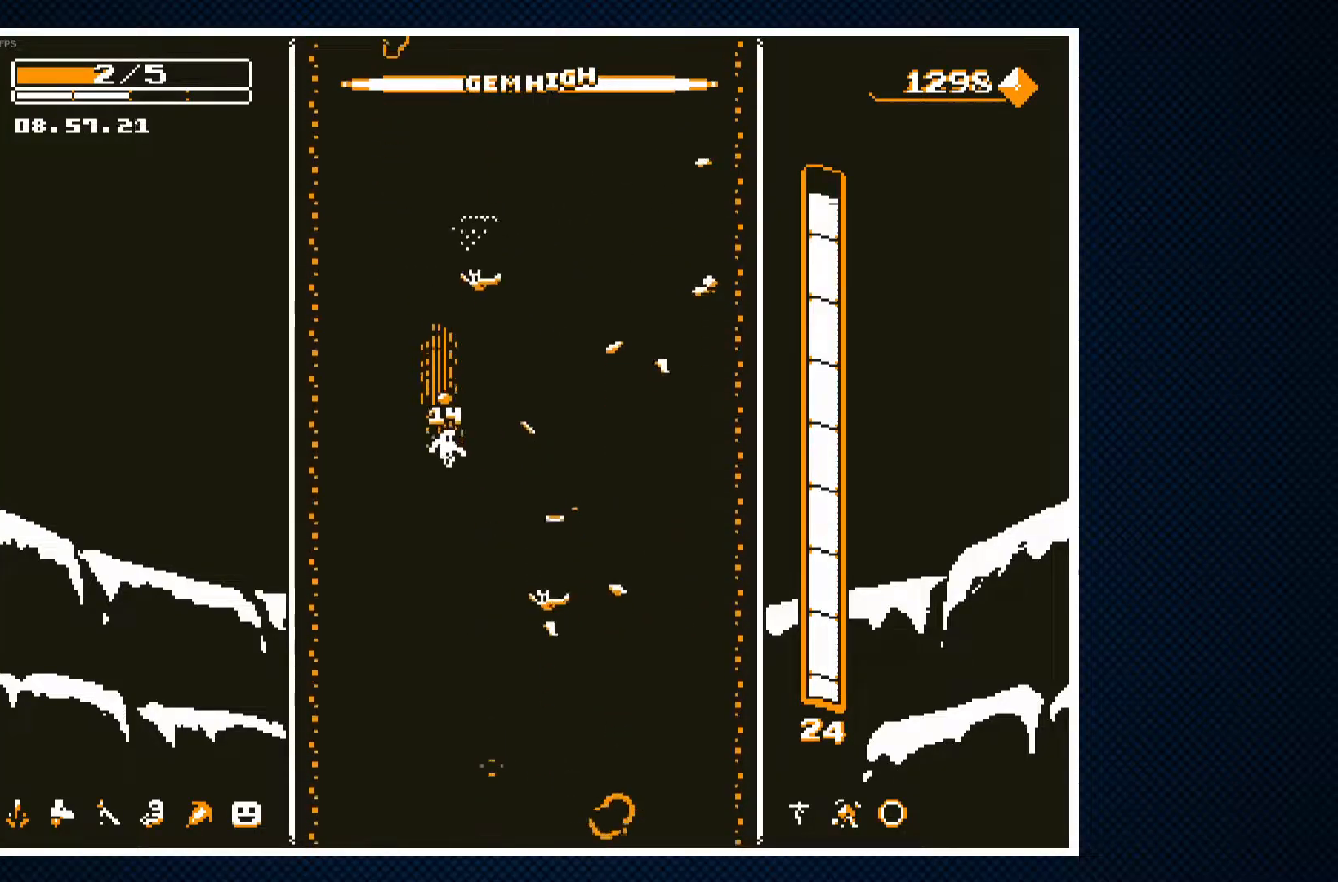
{"buttons": [], "events": [[33, "DPAD_RIGHT", "up"], [100, "CROSS", "down"], [183, "DPAD_LEFT", "down"], [250, "CROSS", "up"], [367, "DPAD_LEFT", "up"]]}
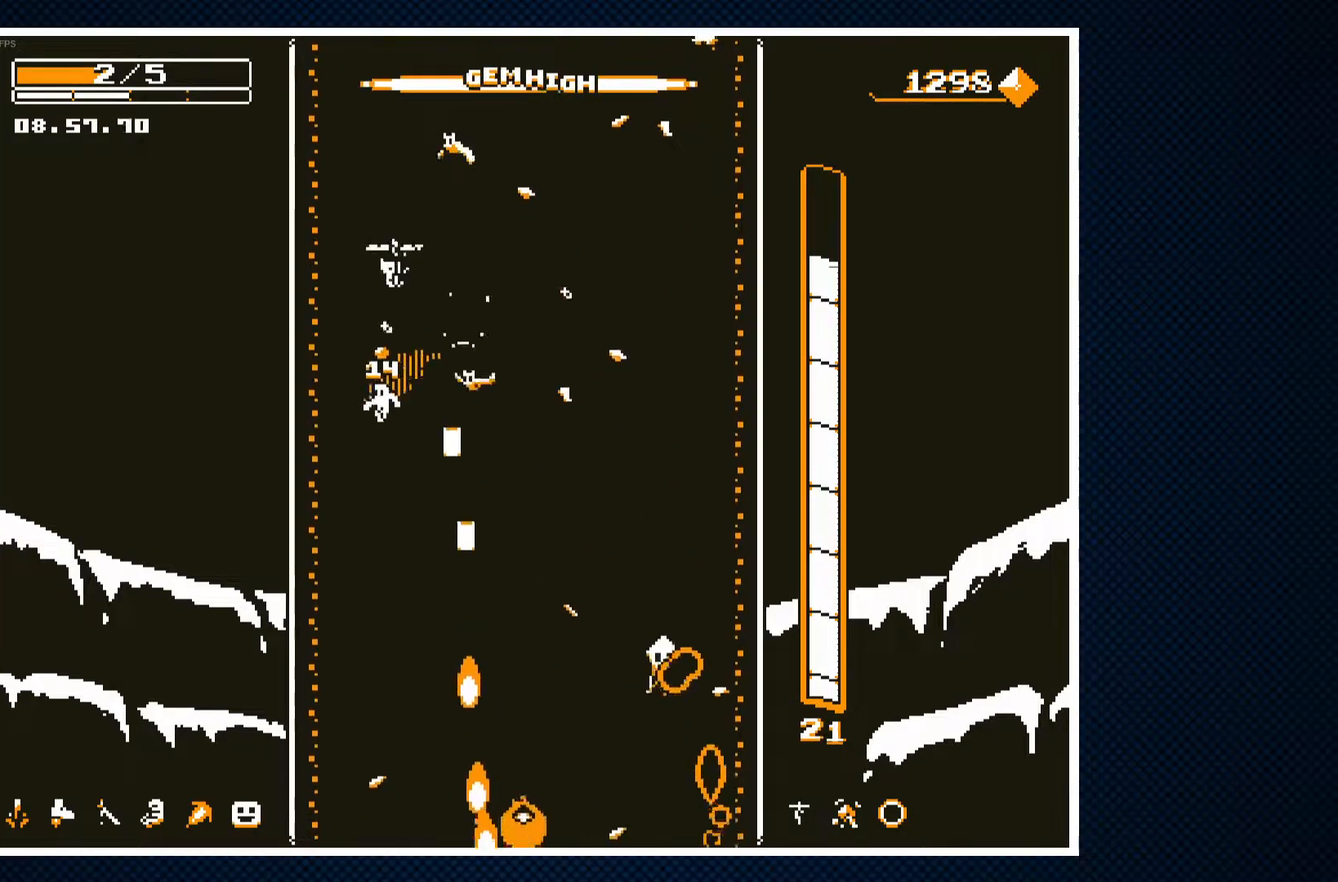
{"buttons": ["CROSS", "DPAD_RIGHT"], "events": [[117, "DPAD_RIGHT", "down"], [317, "CROSS", "down"], [433, "CROSS", "up"], [483, "CROSS", "down"]]}
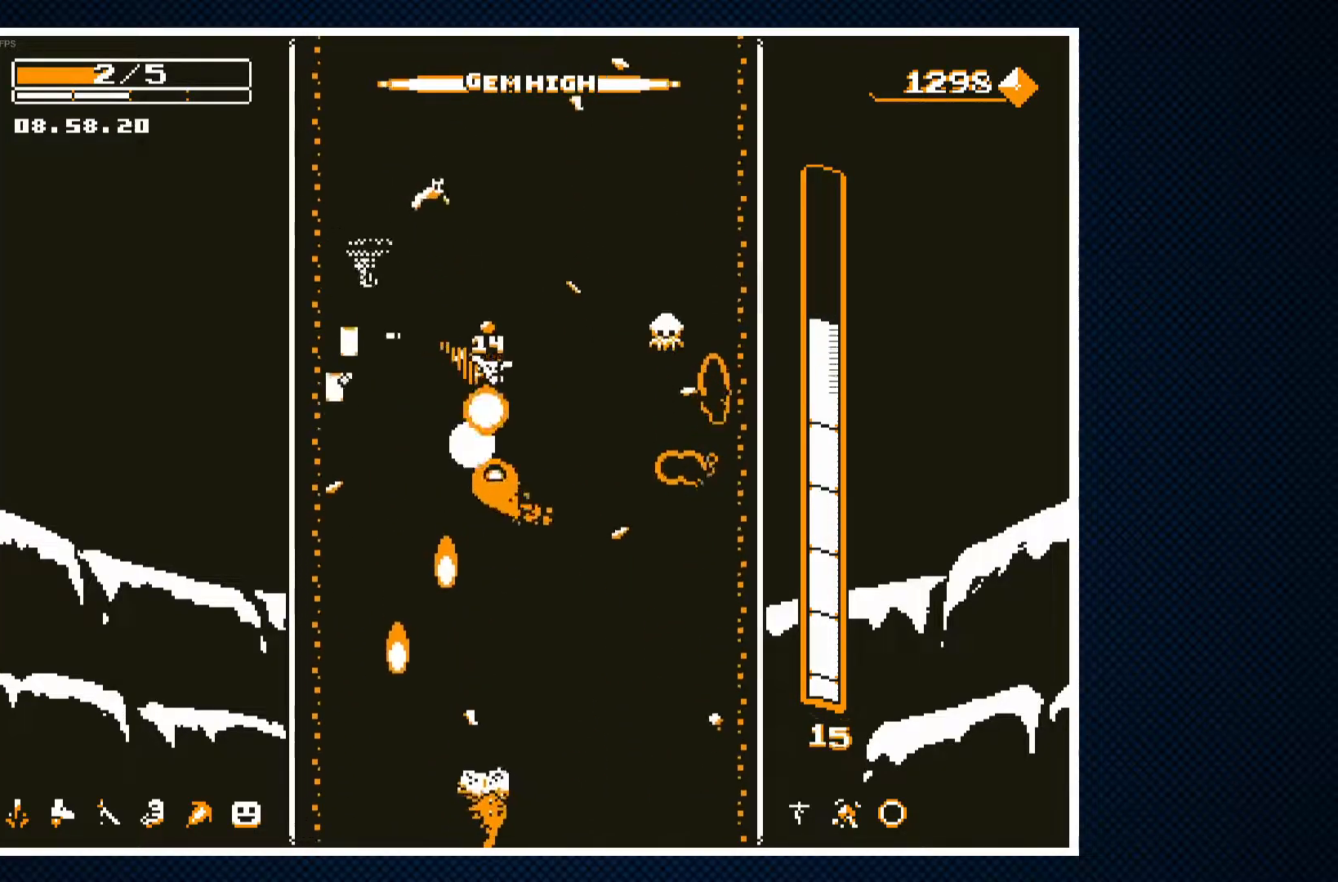
{"buttons": [], "events": [[17, "DPAD_RIGHT", "up"], [100, "CROSS", "up"], [117, "DPAD_LEFT", "down"], [150, "CROSS", "down"], [267, "CROSS", "up"], [300, "DPAD_LEFT", "up"]]}
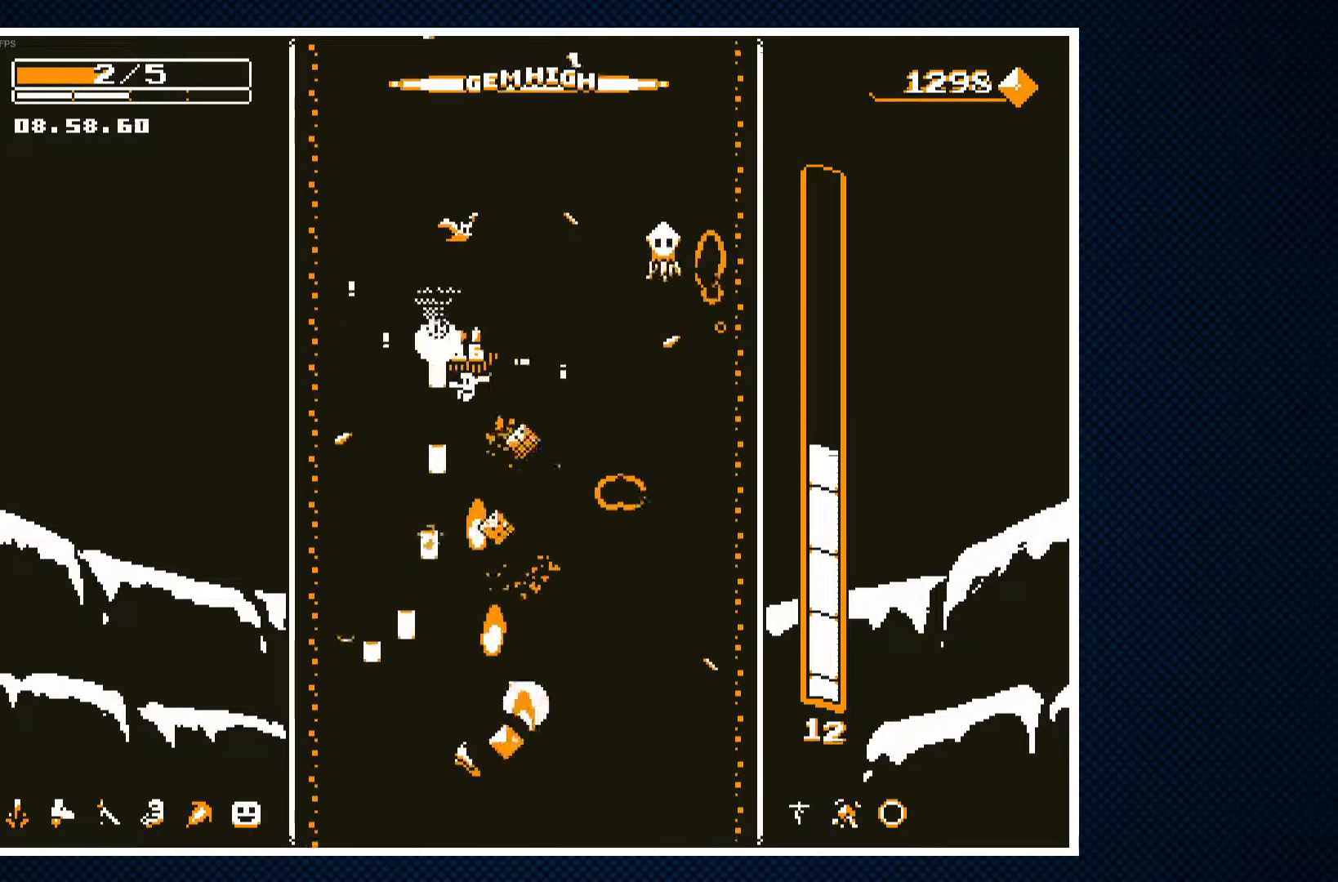
{"buttons": [], "events": [[133, "DPAD_RIGHT", "down"], [150, "DPAD_RIGHT", "up"]]}
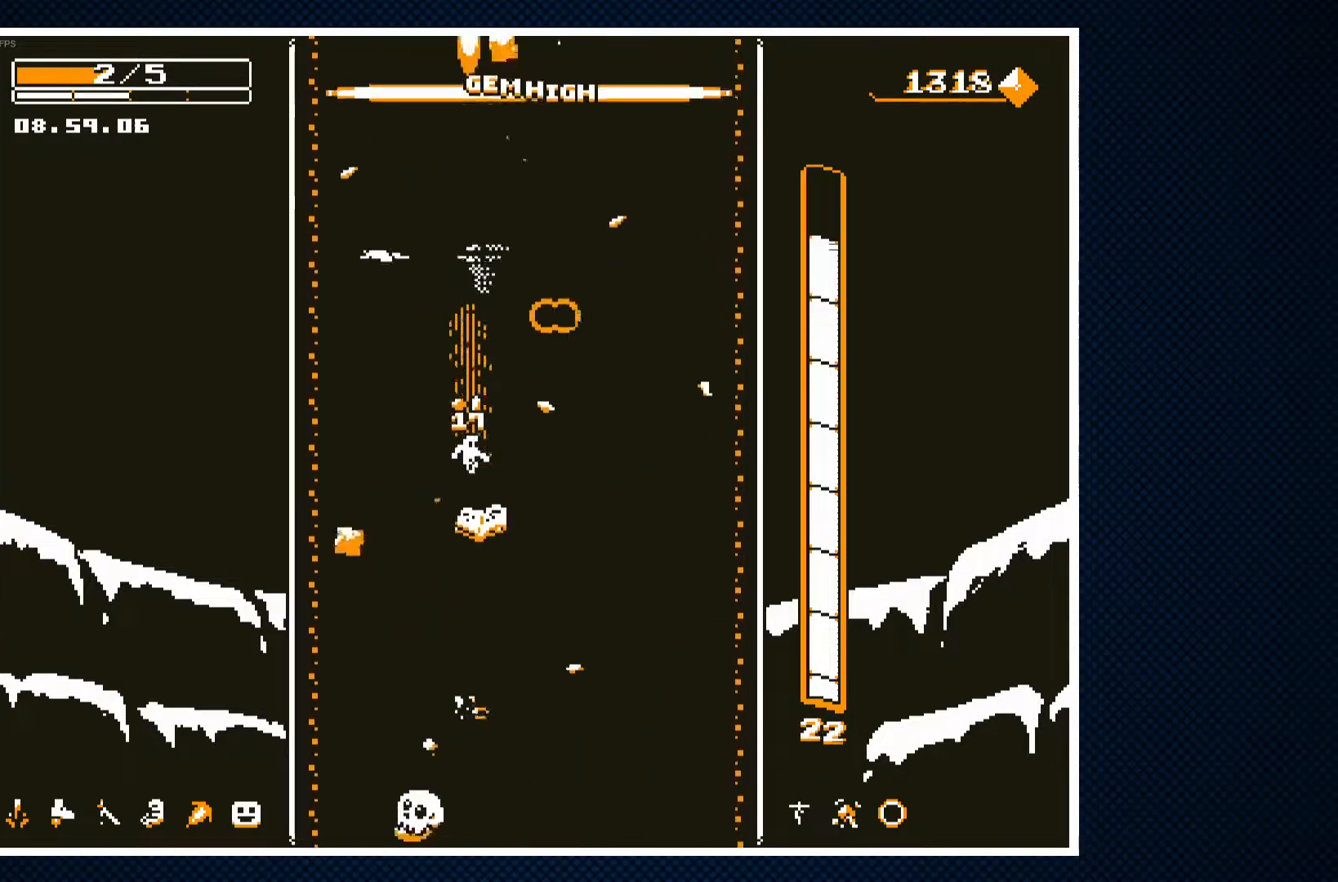
{"buttons": [], "events": [[17, "DPAD_RIGHT", "down"], [133, "DPAD_RIGHT", "up"], [217, "DPAD_LEFT", "down"], [250, "DPAD_LEFT", "up"], [283, "DPAD_LEFT", "down"], [467, "DPAD_LEFT", "up"]]}
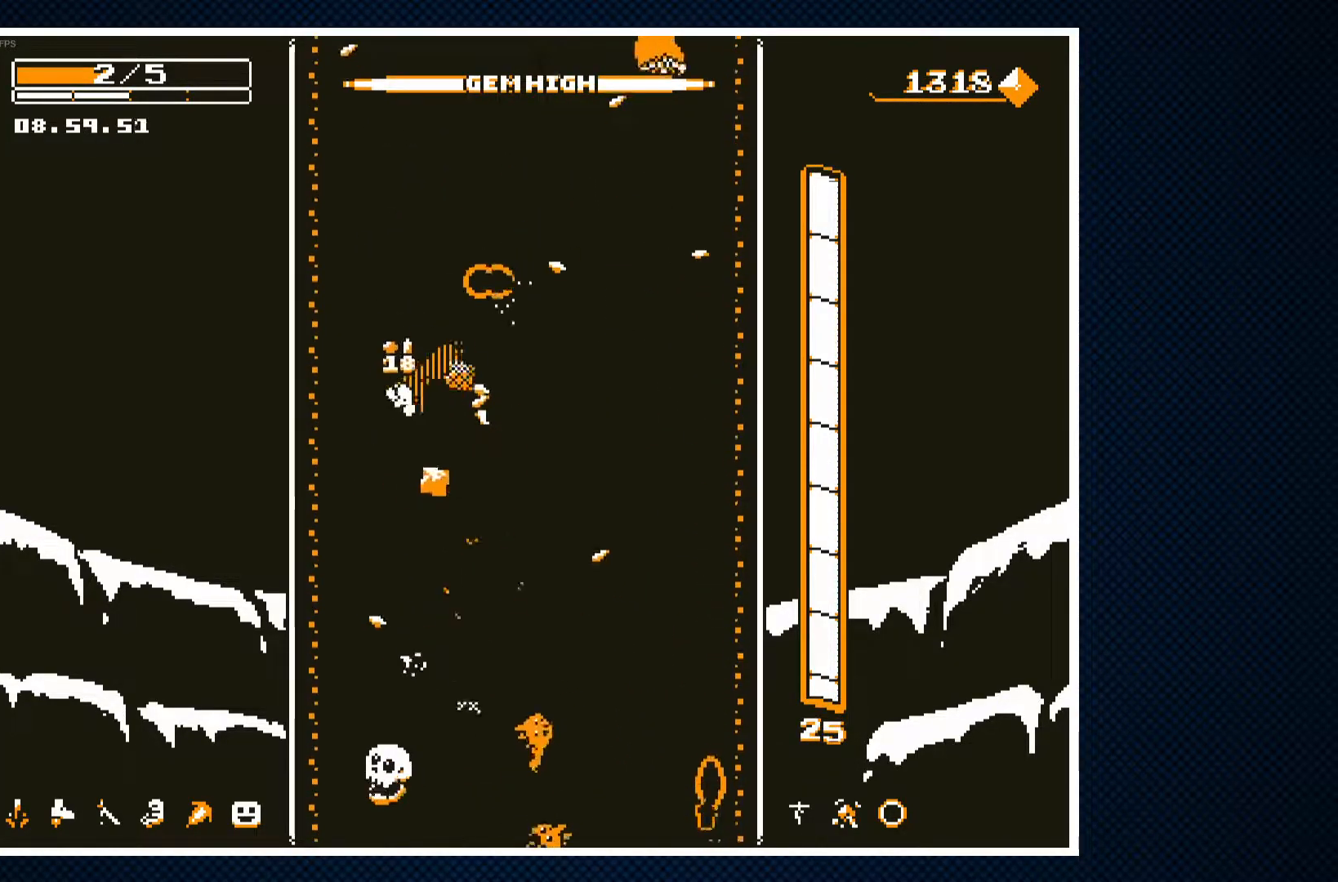
{"buttons": [], "events": [[67, "DPAD_RIGHT", "down"], [133, "DPAD_RIGHT", "up"], [250, "DPAD_LEFT", "down"], [333, "DPAD_LEFT", "up"]]}
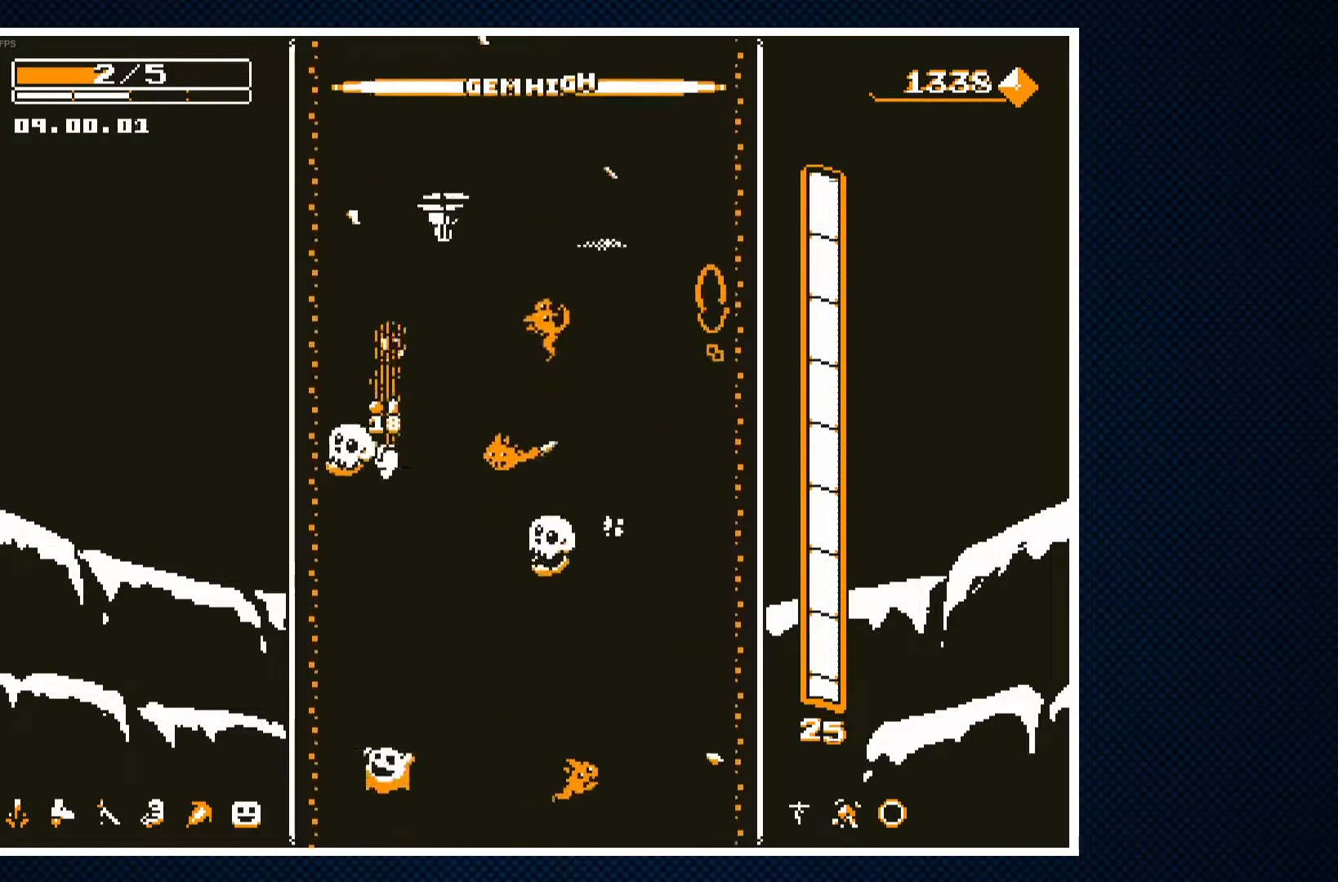
{"buttons": [], "events": [[283, "DPAD_RIGHT", "down"], [367, "DPAD_RIGHT", "up"]]}
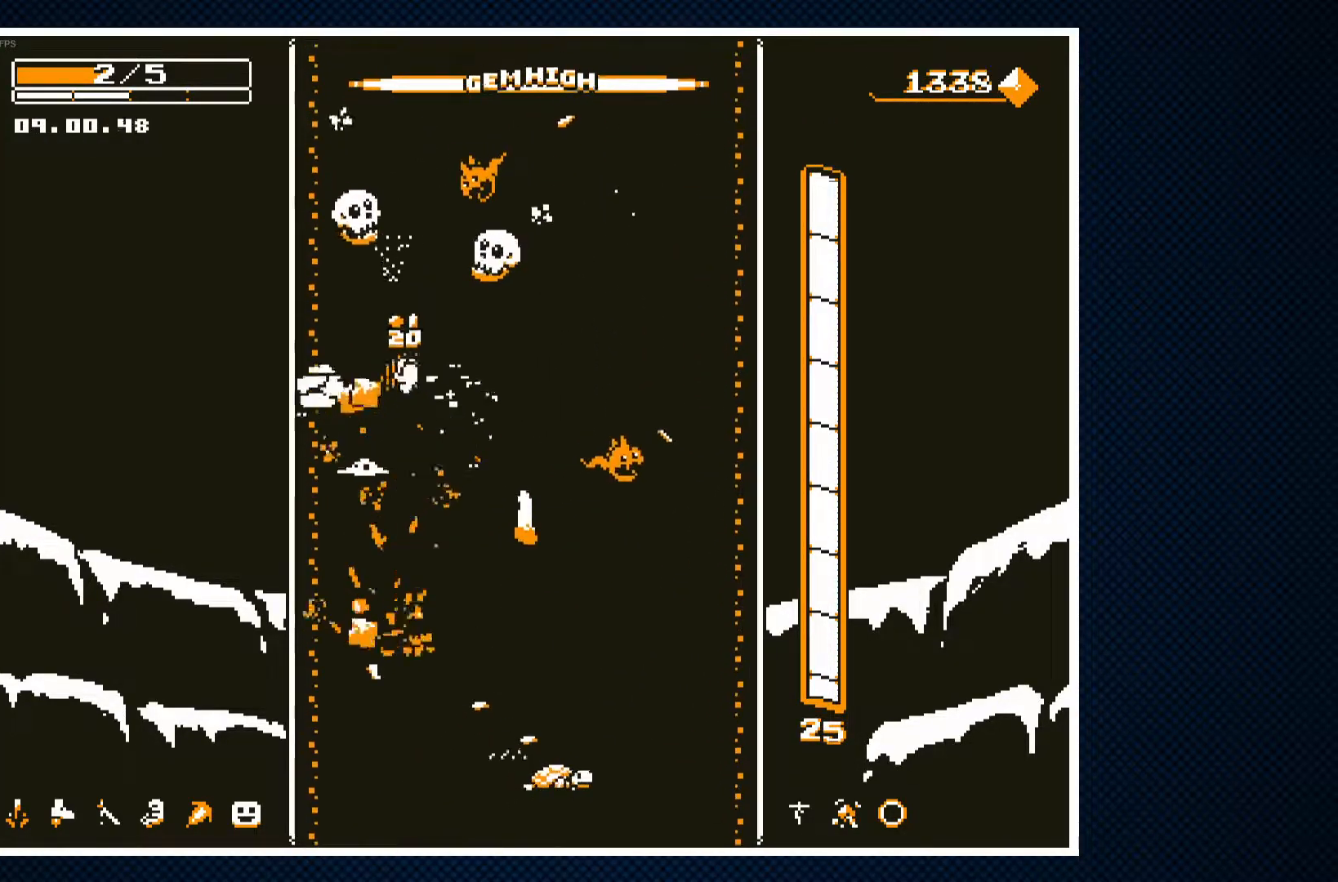
{"buttons": [], "events": [[17, "DPAD_RIGHT", "down"], [133, "DPAD_RIGHT", "up"], [300, "DPAD_RIGHT", "down"], [483, "DPAD_RIGHT", "up"]]}
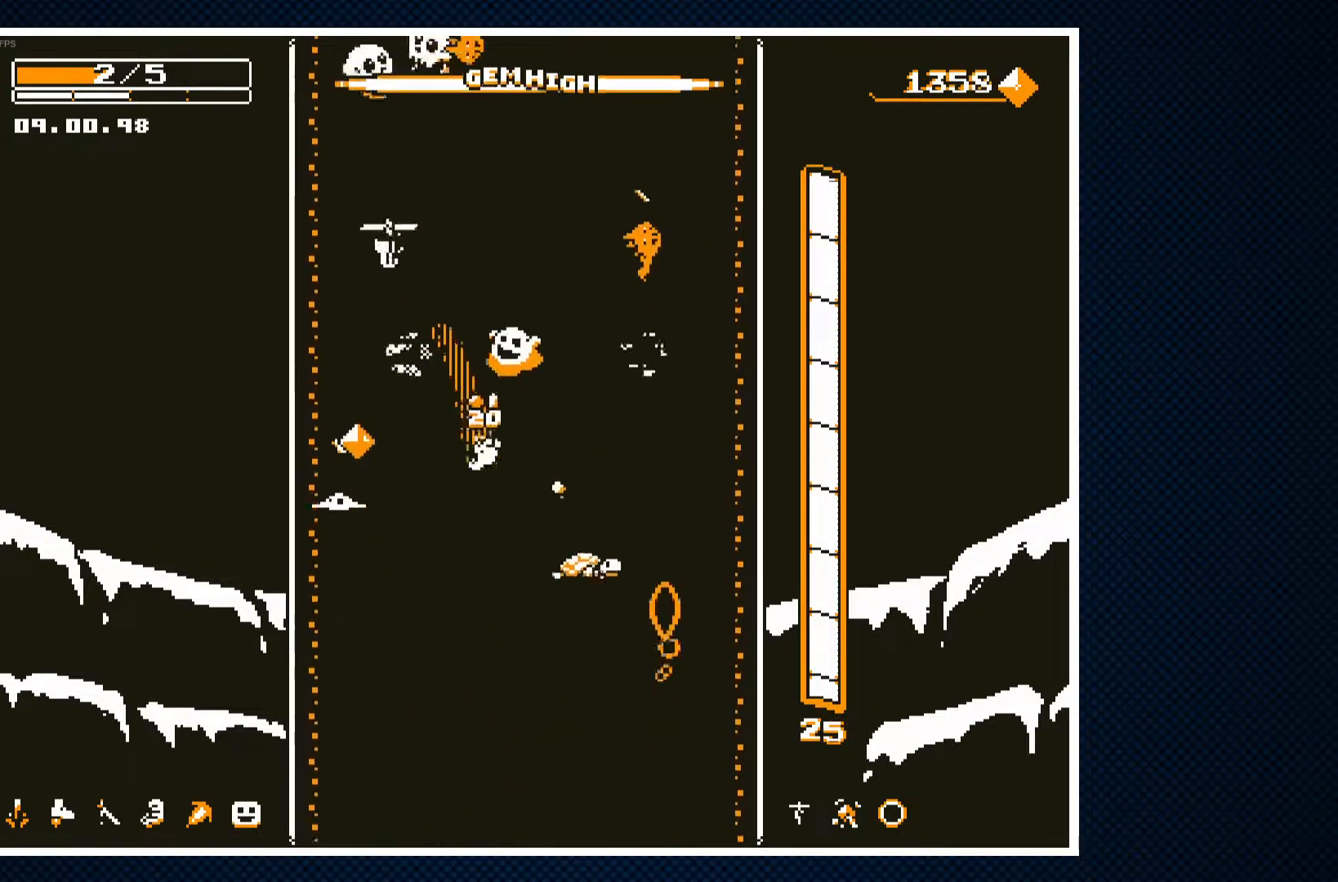
{"buttons": [], "events": [[33, "DPAD_LEFT", "down"], [117, "DPAD_LEFT", "up"], [183, "DPAD_RIGHT", "down"], [233, "CROSS", "down"], [267, "DPAD_RIGHT", "up"], [317, "CROSS", "up"]]}
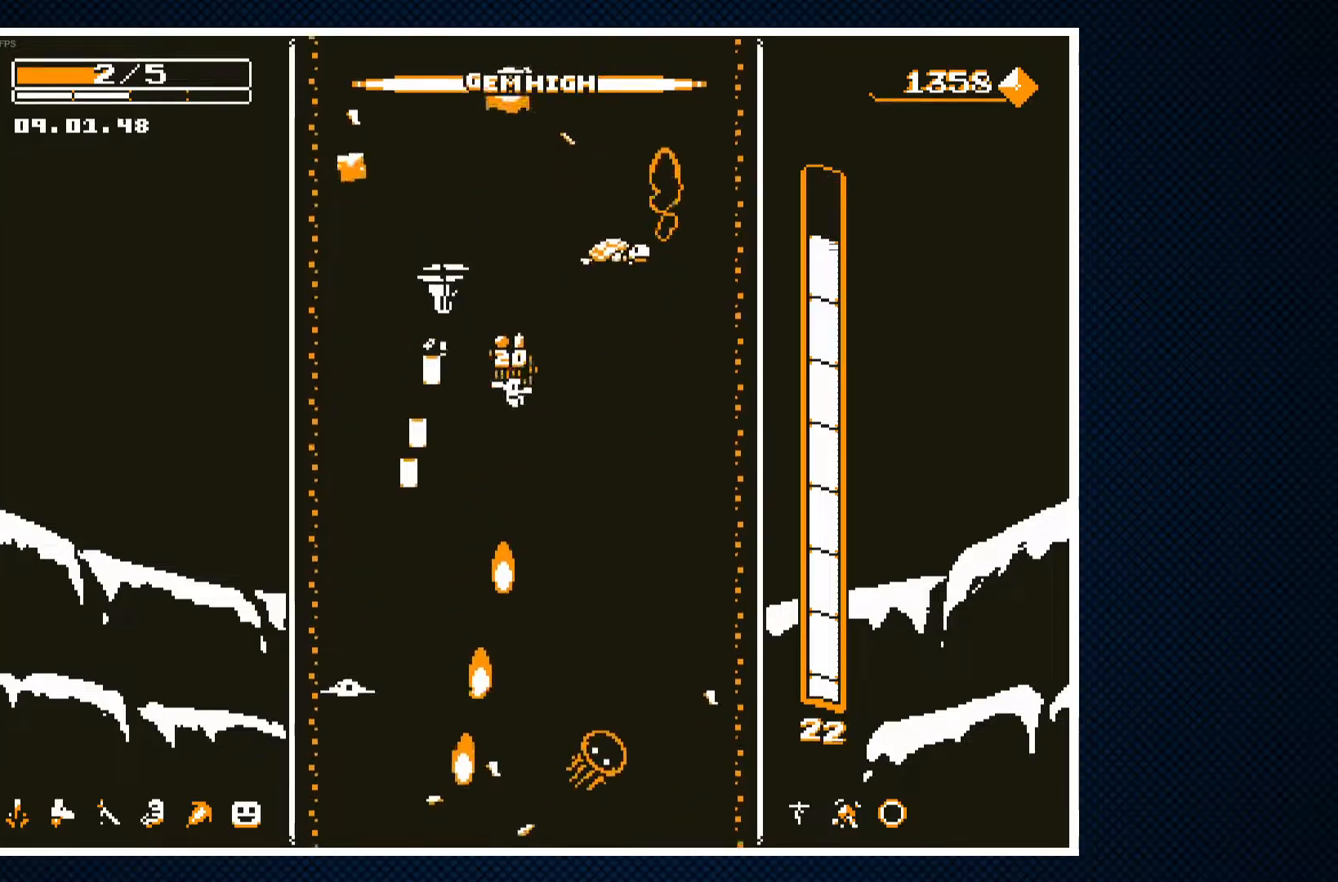
{"buttons": ["CROSS", "DPAD_LEFT"], "events": [[33, "DPAD_RIGHT", "down"], [300, "CROSS", "down"], [383, "DPAD_RIGHT", "up"], [400, "CROSS", "up"], [433, "DPAD_LEFT", "down"], [467, "CROSS", "down"]]}
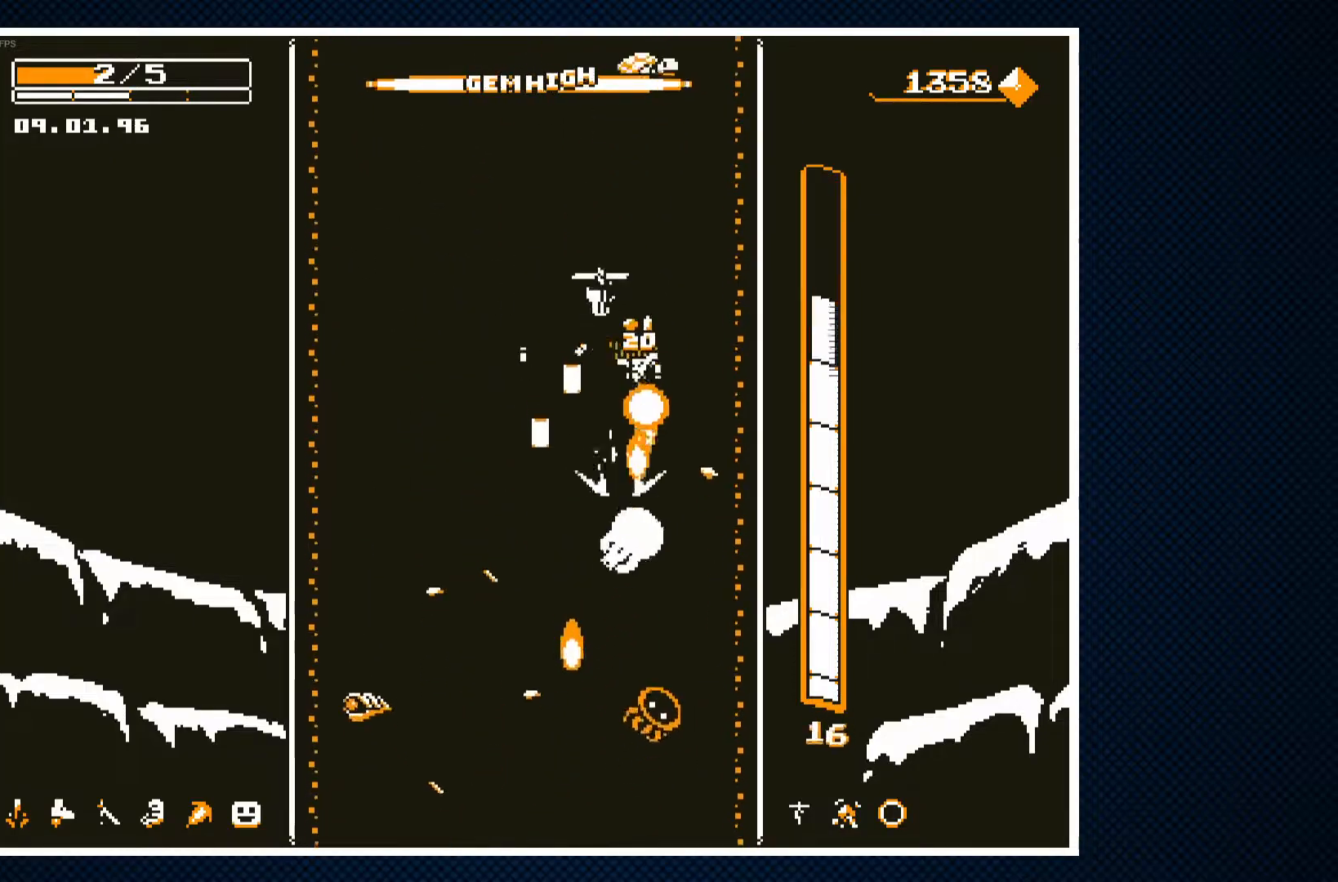
{"buttons": ["DPAD_LEFT"], "events": [[67, "CROSS", "up"], [217, "CROSS", "down"], [300, "CROSS", "up"]]}